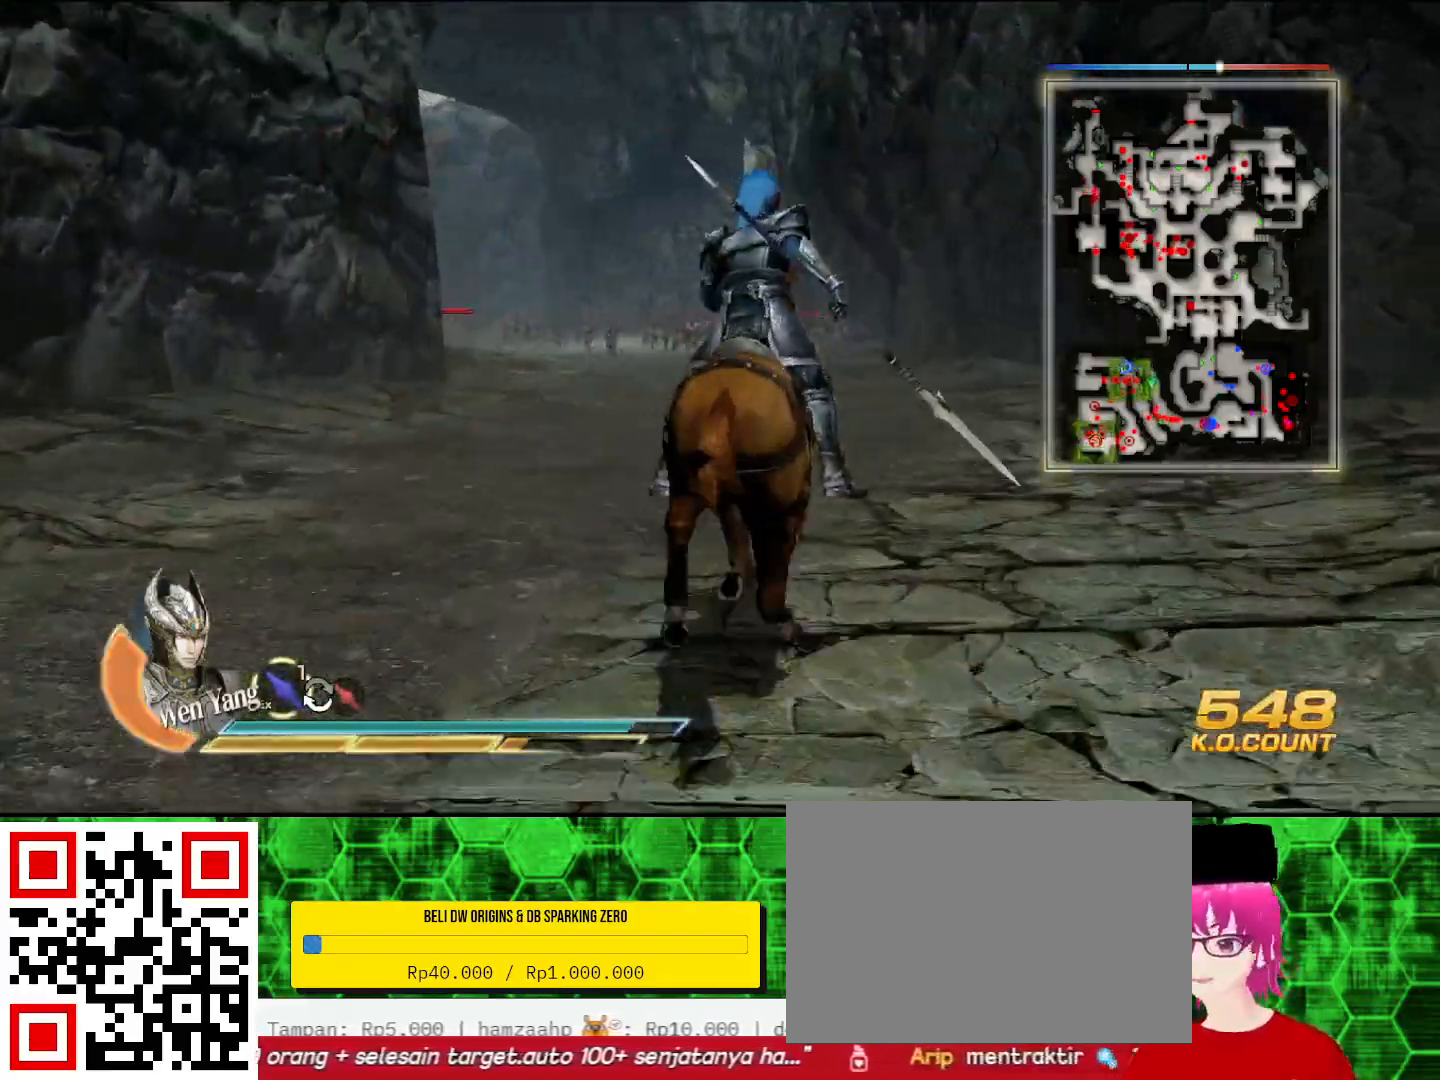
Gameplay with a controller (PlayStation layout); each line is a JSON object with the inputs held at the frame after it. "events" lists button and stick changes between this image and that frame as [ms after this image, input, new state], when the widget could be followed in between. Not read: CIRCLE.
{"buttons": [], "left_stick": "up", "right_stick": "center", "events": []}
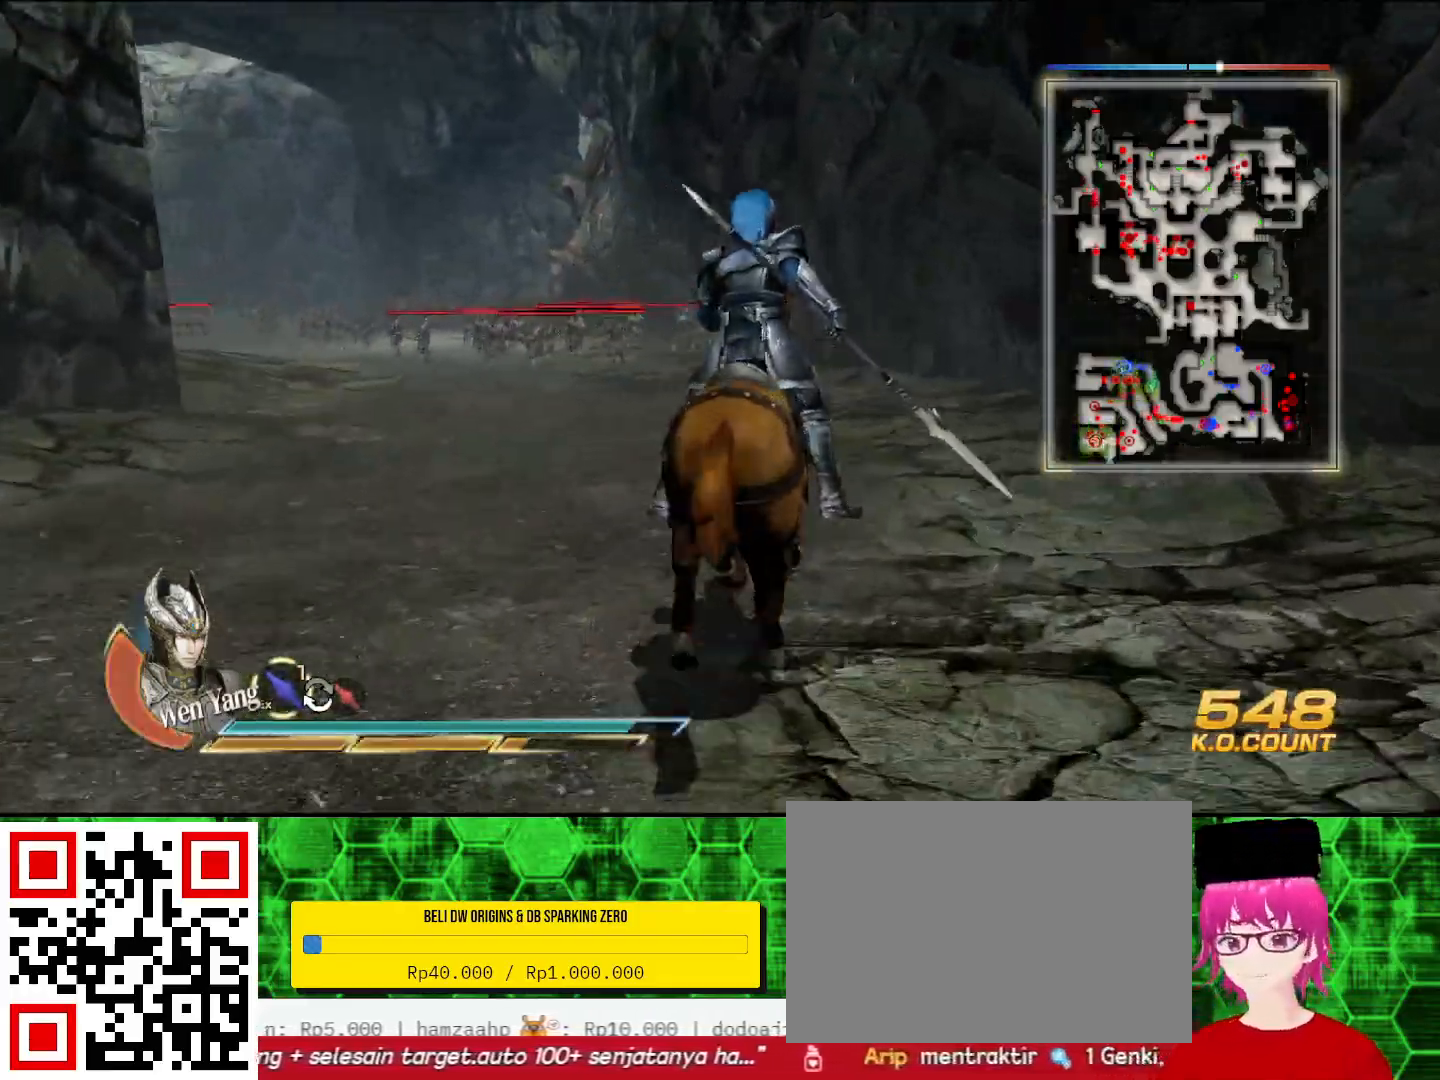
{"buttons": [], "left_stick": "up", "right_stick": "center", "events": []}
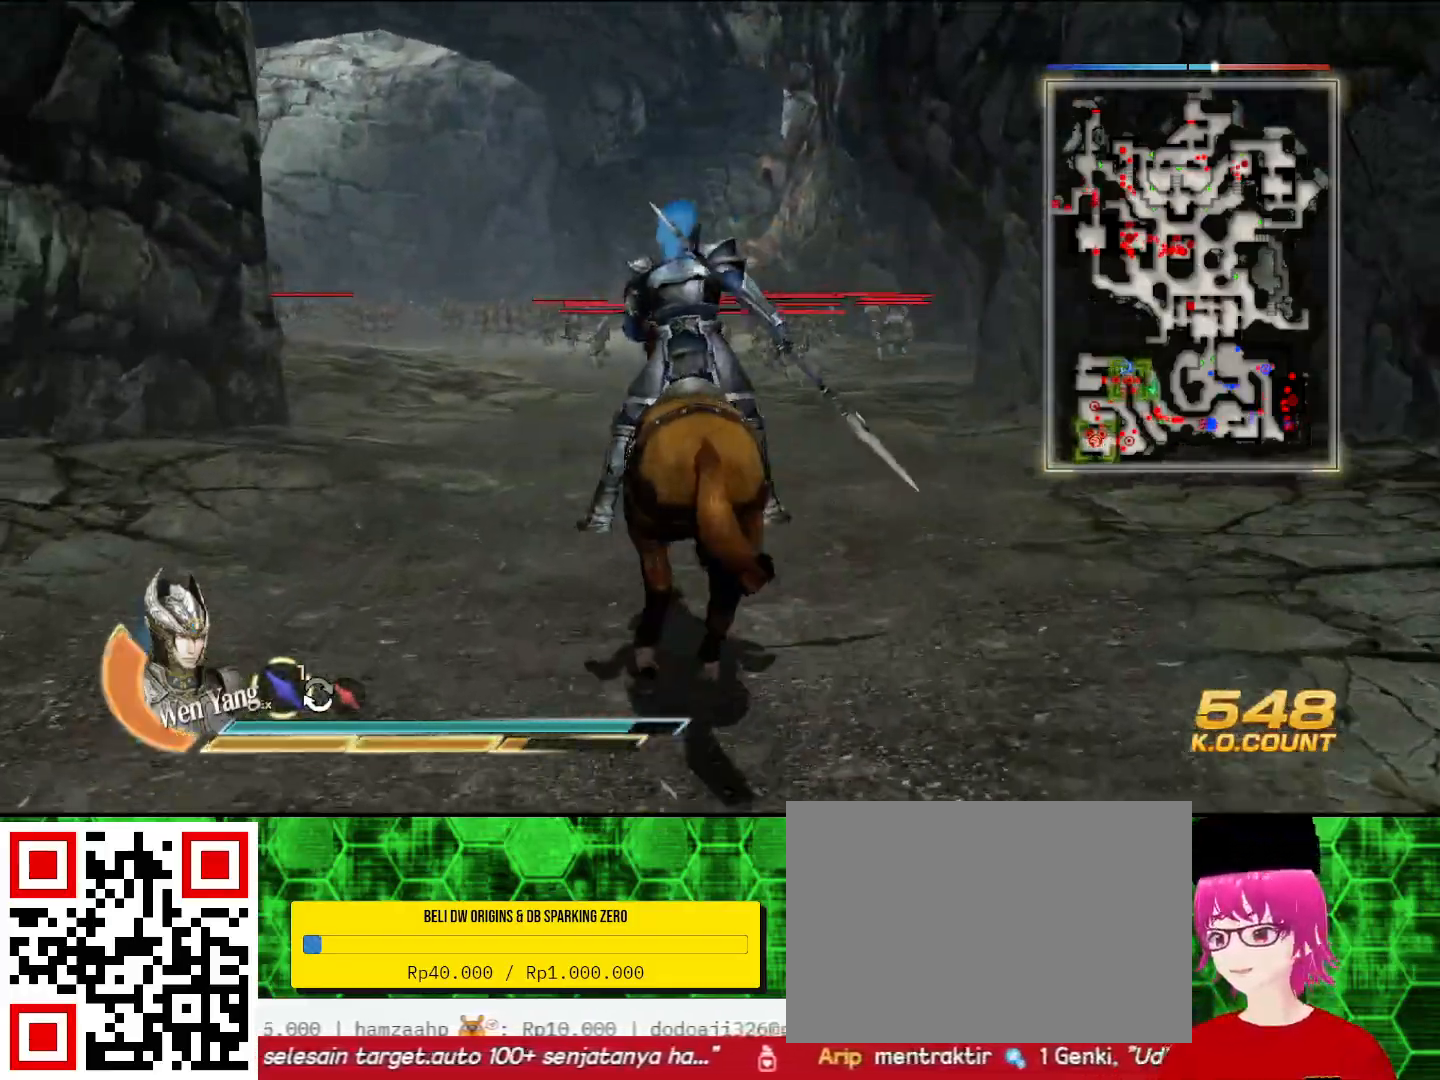
{"buttons": [], "left_stick": "up", "right_stick": "center", "events": []}
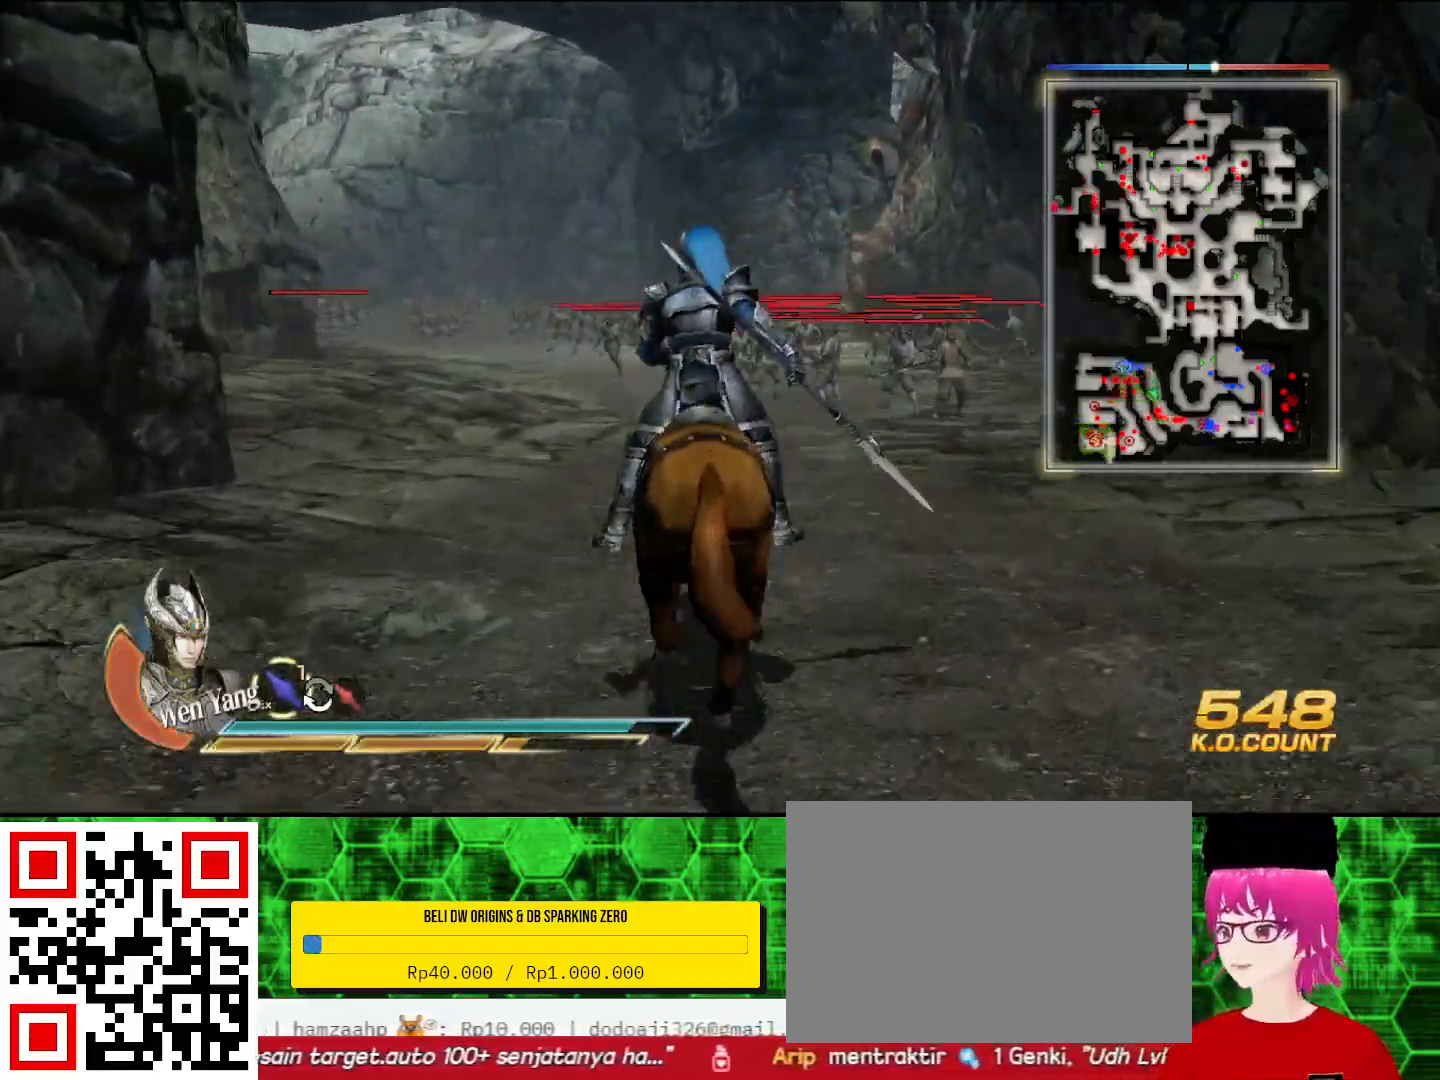
{"buttons": [], "left_stick": "up", "right_stick": "center", "events": []}
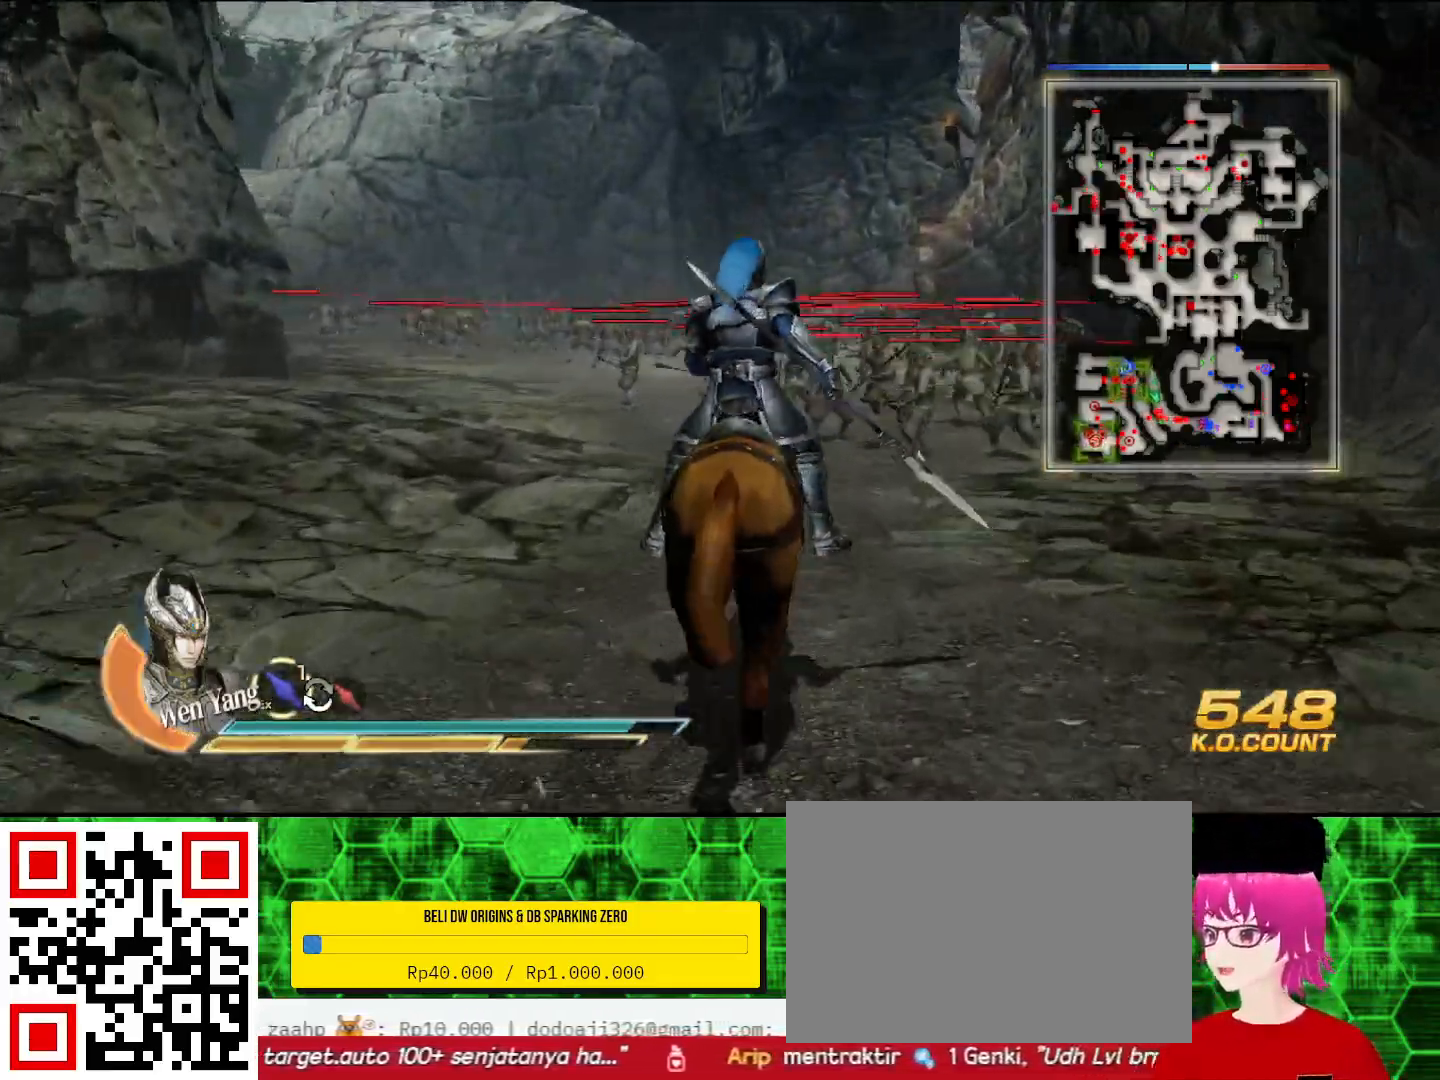
{"buttons": [], "left_stick": "up", "right_stick": "center", "events": []}
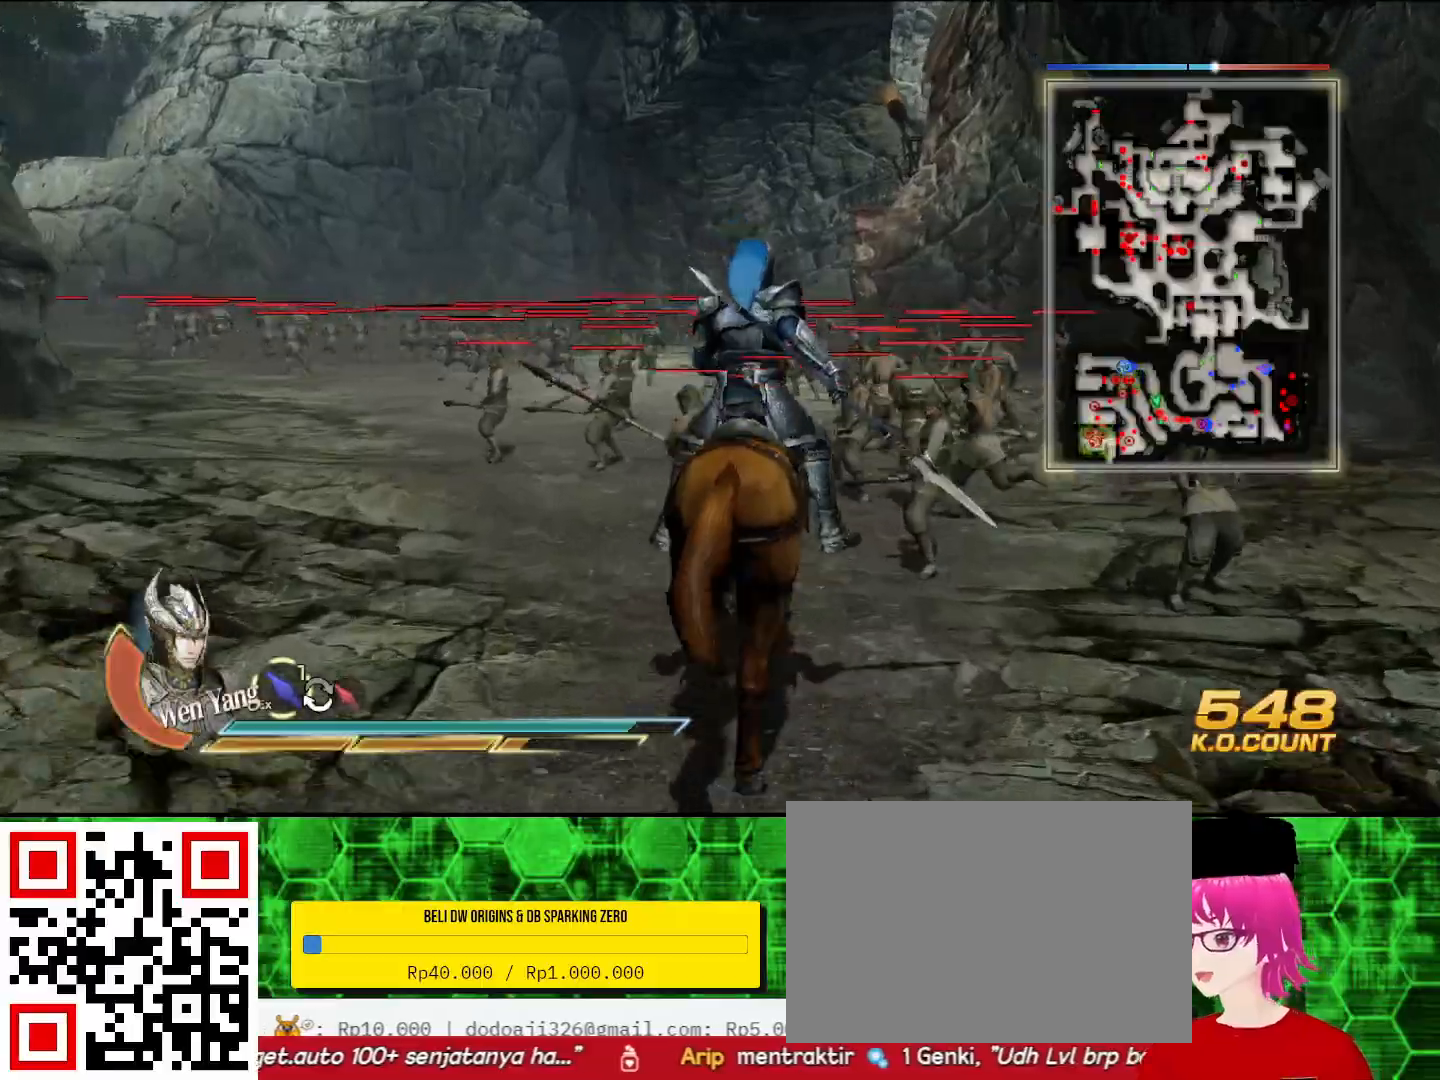
{"buttons": [], "left_stick": "up", "right_stick": "center", "events": []}
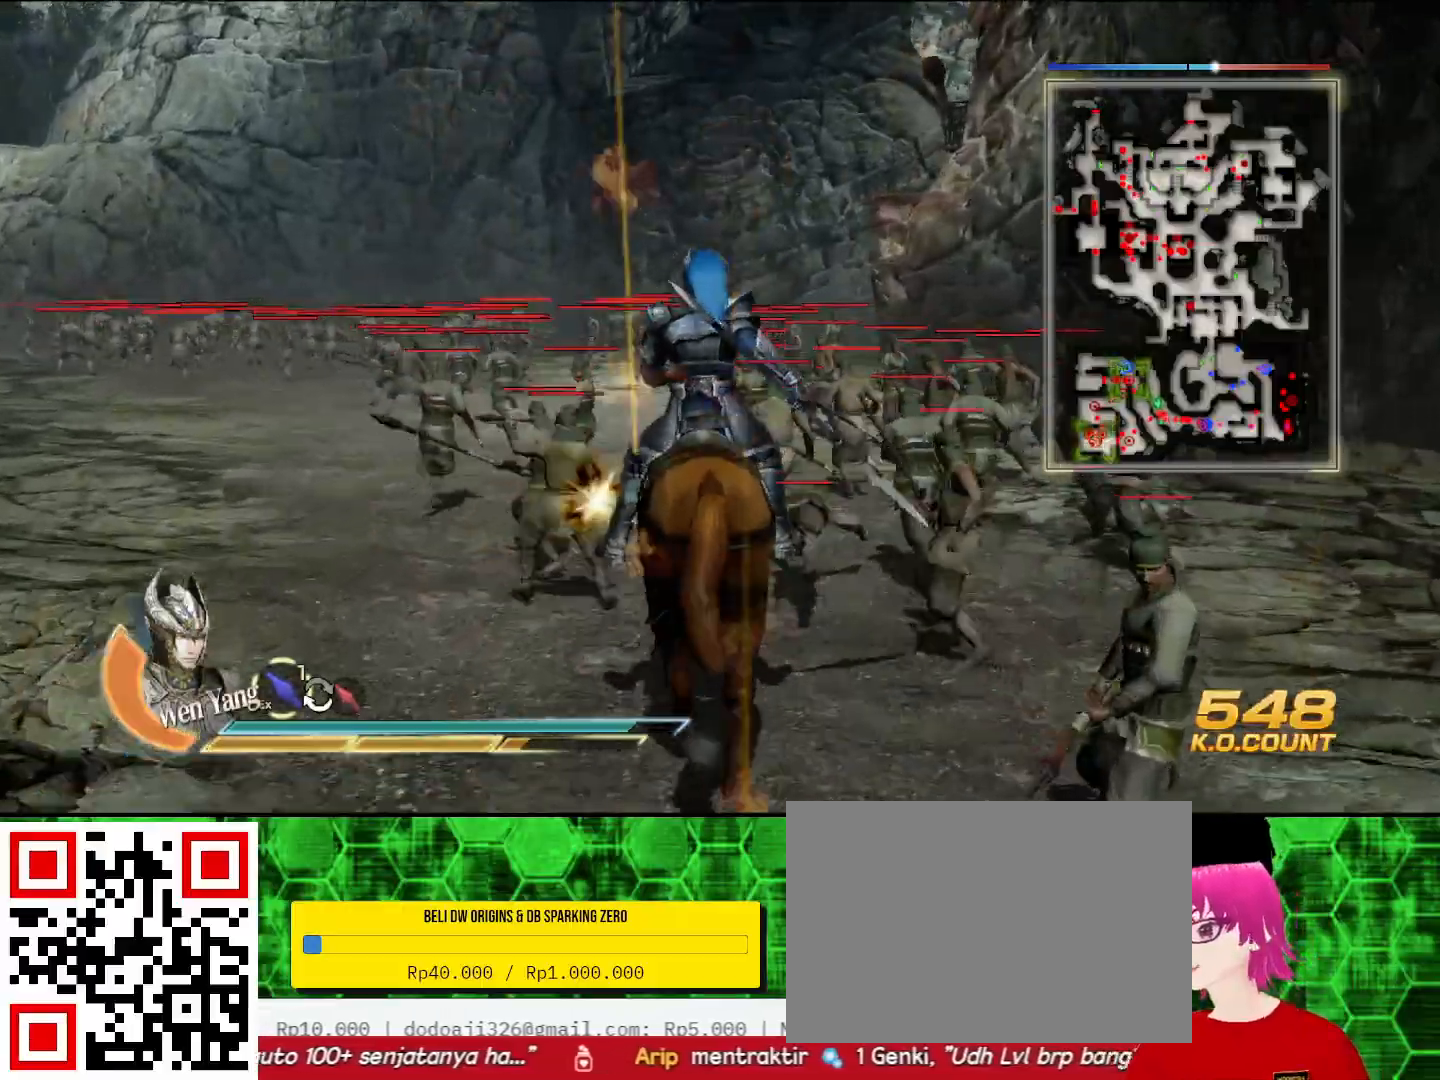
{"buttons": [], "left_stick": "up", "right_stick": "center", "events": [[467, "SQUARE", "down"], [500, "SQUARE", "up"]]}
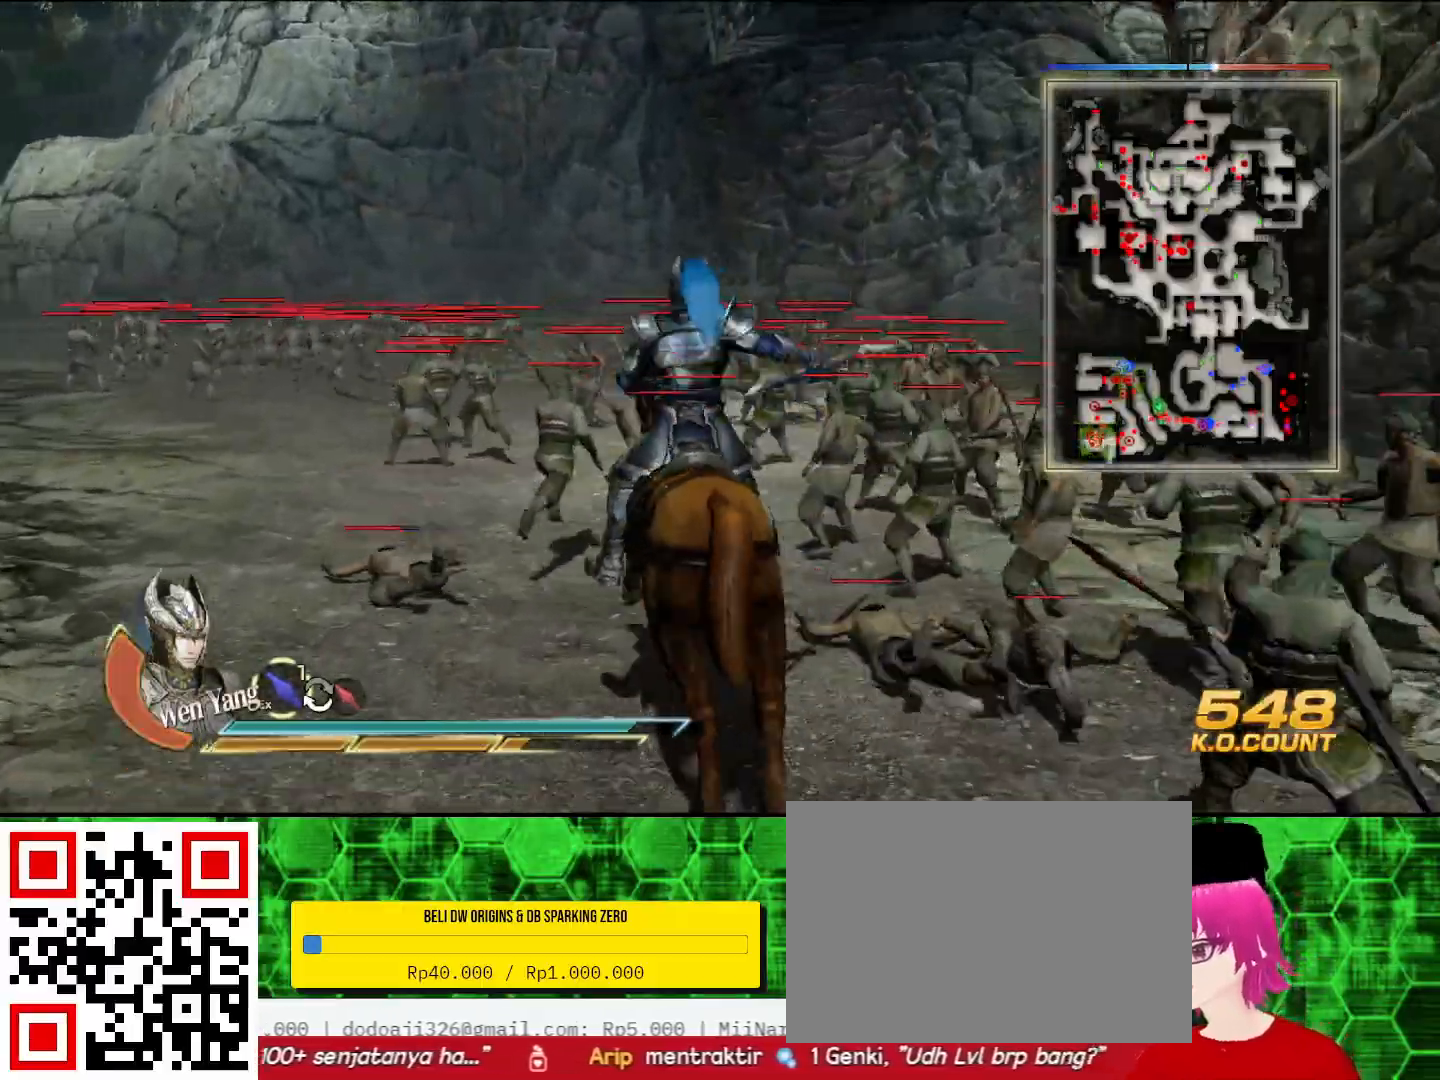
{"buttons": ["SQUARE"], "left_stick": "up", "right_stick": "center", "events": [[100, "SQUARE", "down"], [167, "SQUARE", "up"], [333, "SQUARE", "down"], [400, "SQUARE", "up"], [500, "SQUARE", "down"]]}
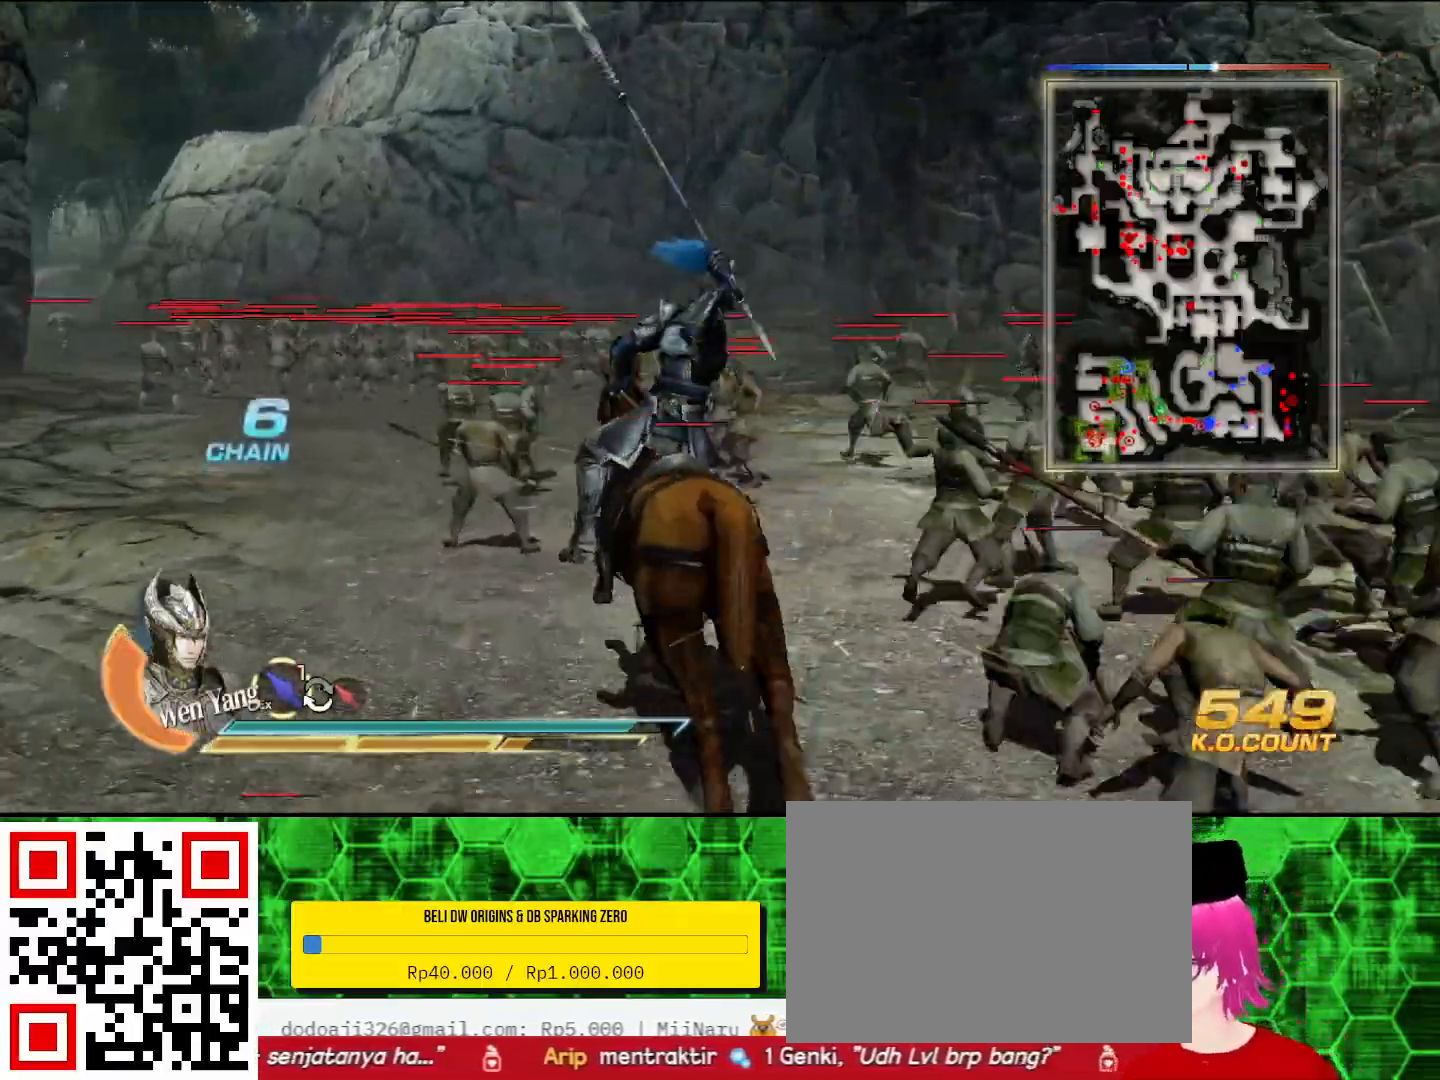
{"buttons": [], "left_stick": "up", "right_stick": "center", "events": [[133, "SQUARE", "up"], [267, "SQUARE", "down"], [300, "SQUARE", "up"]]}
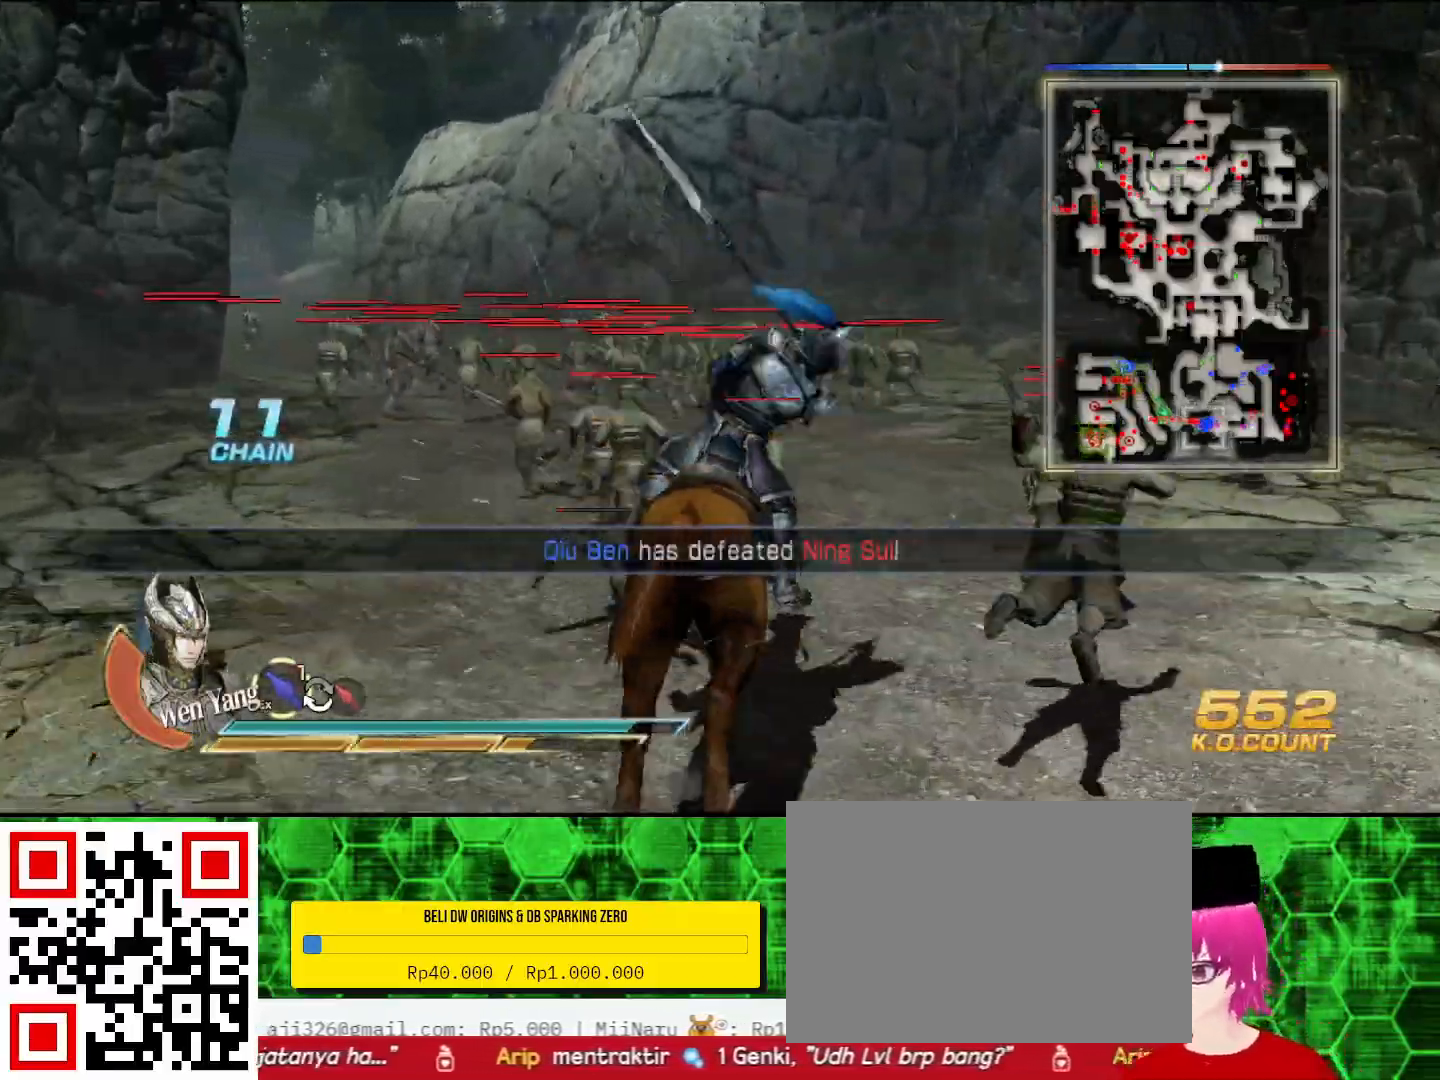
{"buttons": [], "left_stick": "up", "right_stick": "center", "events": [[100, "SQUARE", "down"], [133, "SQUARE", "up"], [167, "SQUARE", "down"], [200, "SQUARE", "up"], [267, "SQUARE", "down"], [300, "SQUARE", "up"]]}
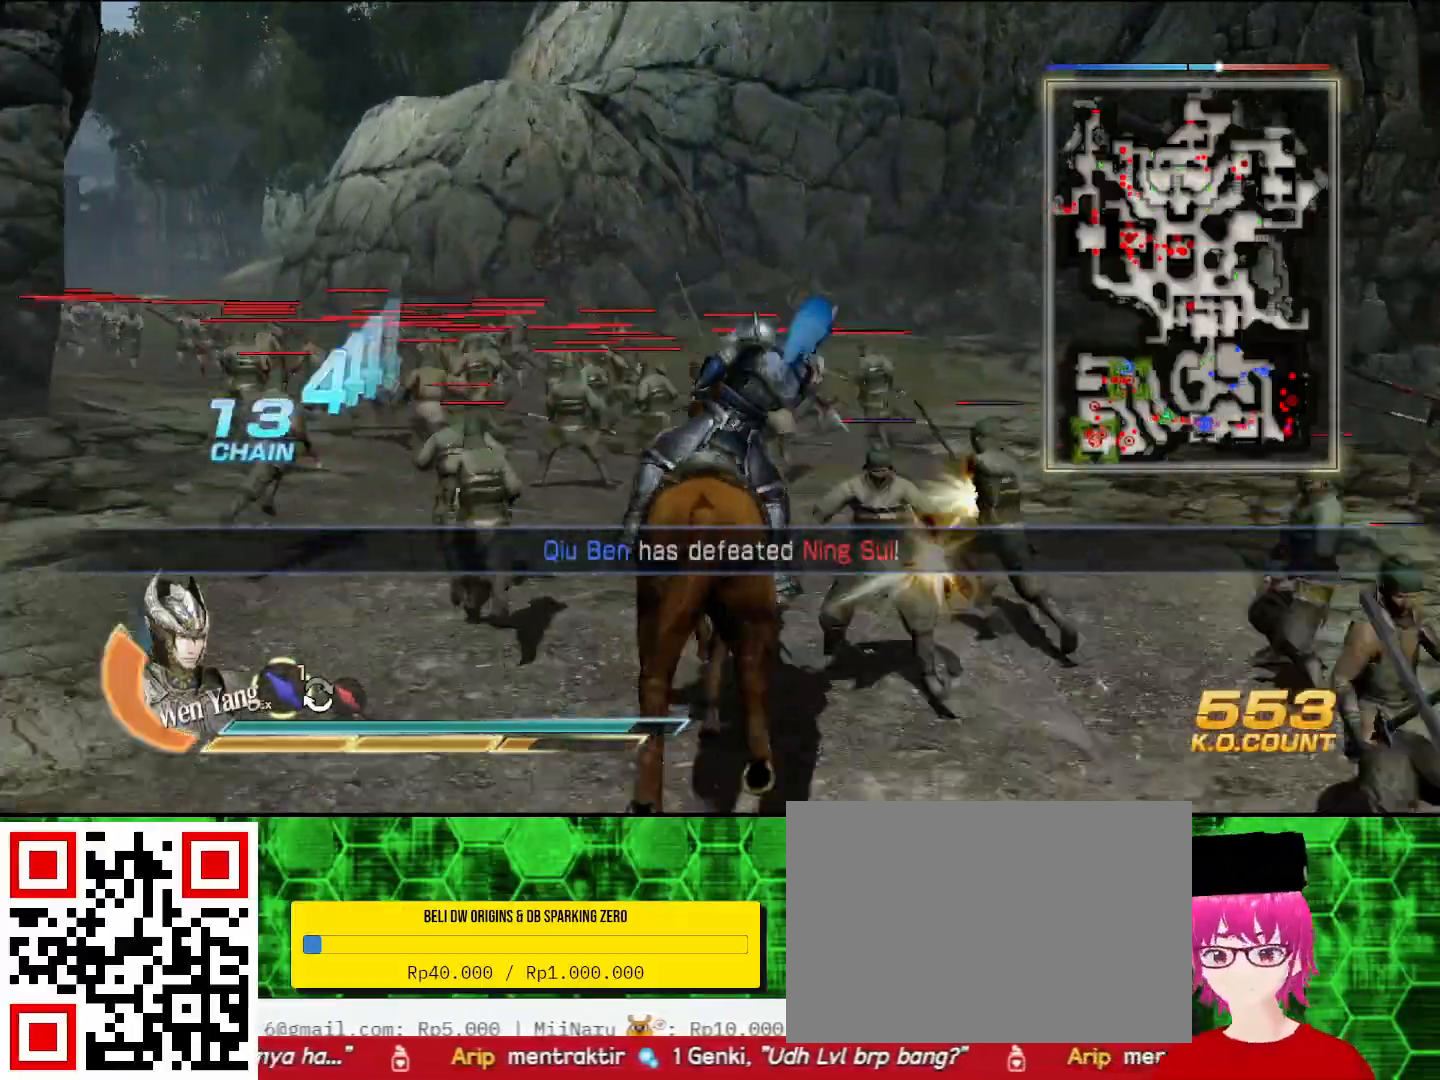
{"buttons": [], "left_stick": "up", "right_stick": "center", "events": [[67, "SQUARE", "down"], [100, "SQUARE", "up"], [167, "SQUARE", "down"], [200, "SQUARE", "up"], [233, "SQUARE", "down"], [300, "SQUARE", "up"], [367, "SQUARE", "down"], [500, "SQUARE", "up"]]}
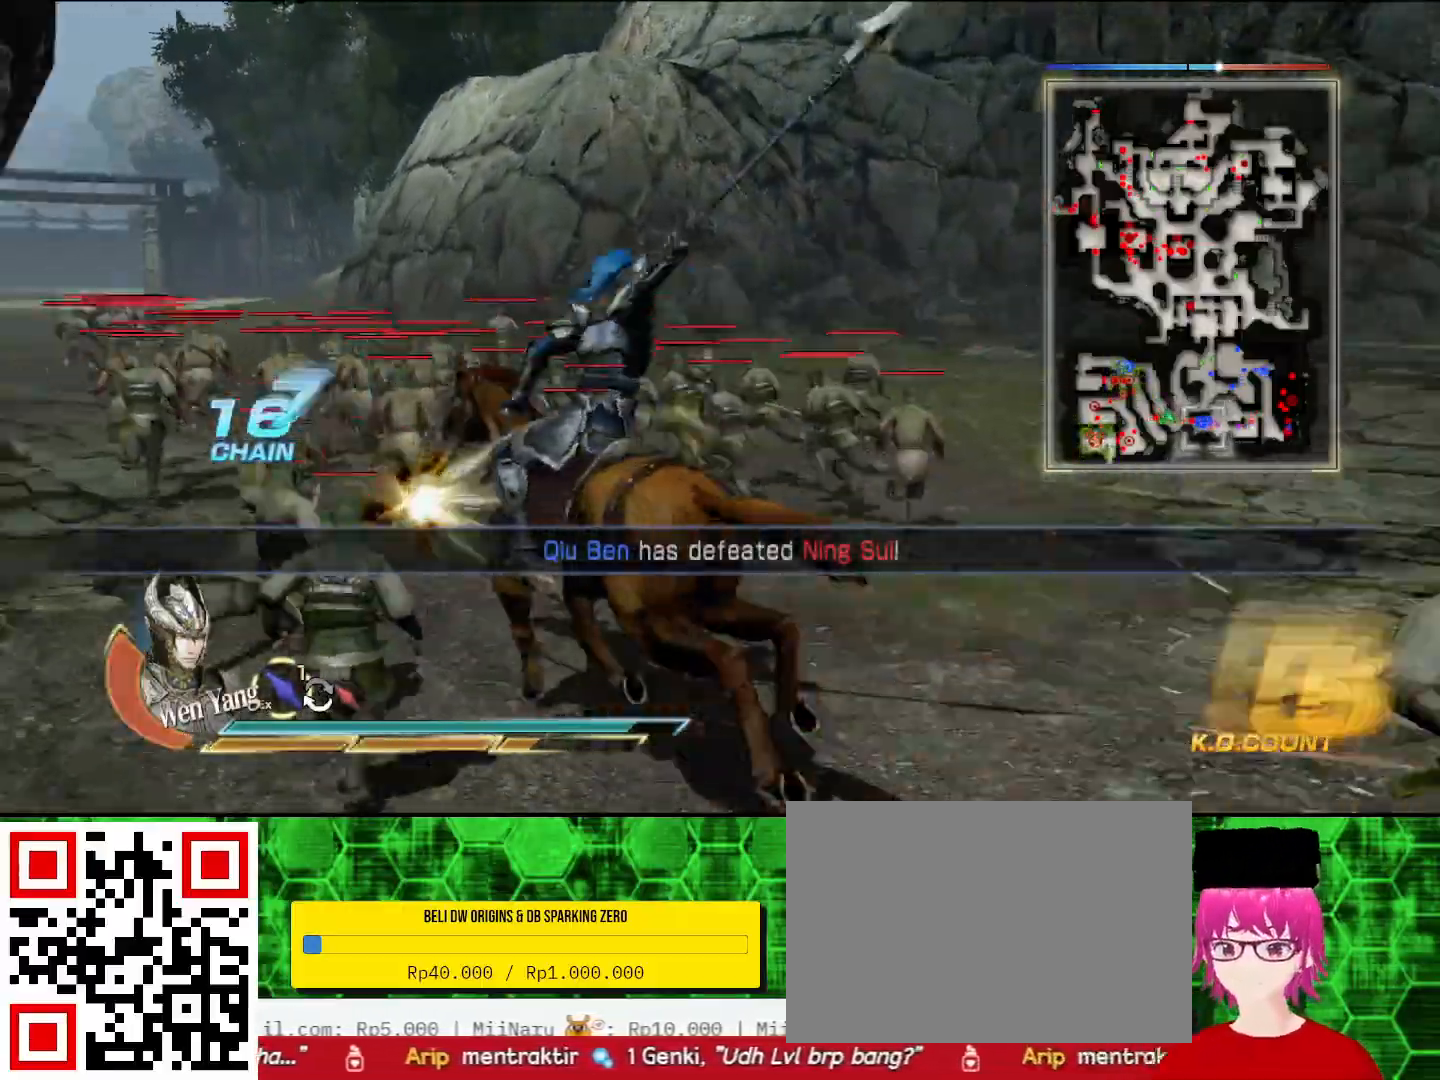
{"buttons": [], "left_stick": "down-left", "right_stick": "center", "events": [[67, "SQUARE", "down"], [133, "SQUARE", "up"], [167, "SQUARE", "down"], [200, "SQUARE", "up"], [267, "SQUARE", "down"], [300, "SQUARE", "up"], [333, "SQUARE", "down"], [333, "left_stick", "left"], [400, "SQUARE", "up"], [467, "left_stick", "down-left"]]}
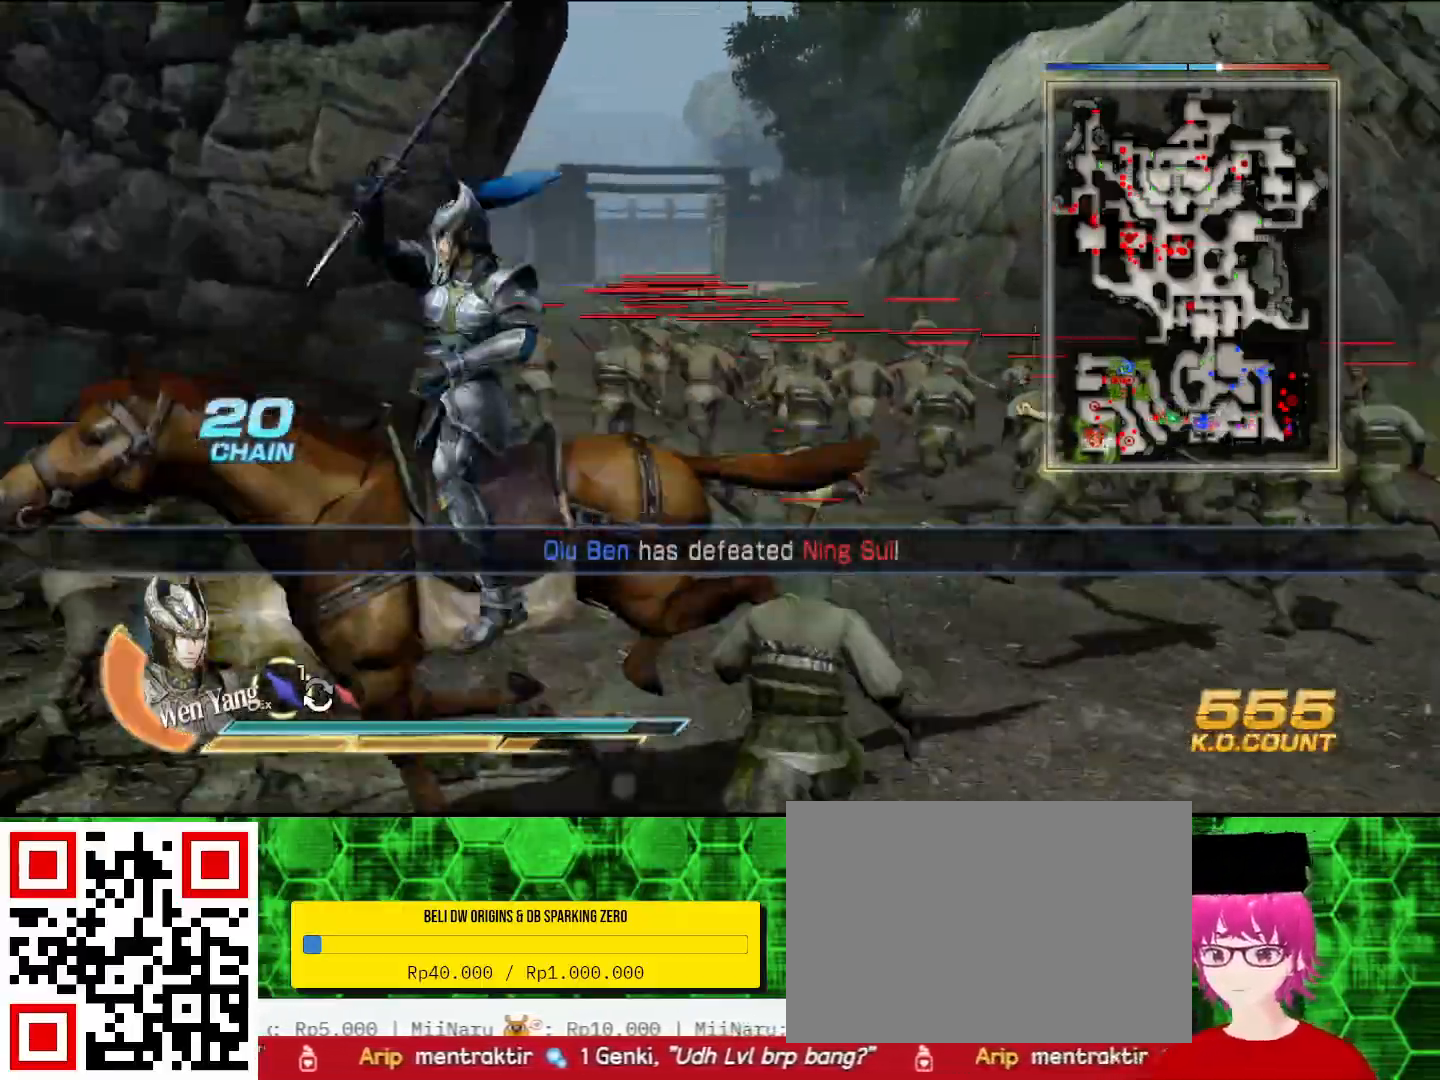
{"buttons": [], "left_stick": "up-left", "right_stick": "center", "events": [[233, "left_stick", "left"], [467, "left_stick", "up-left"]]}
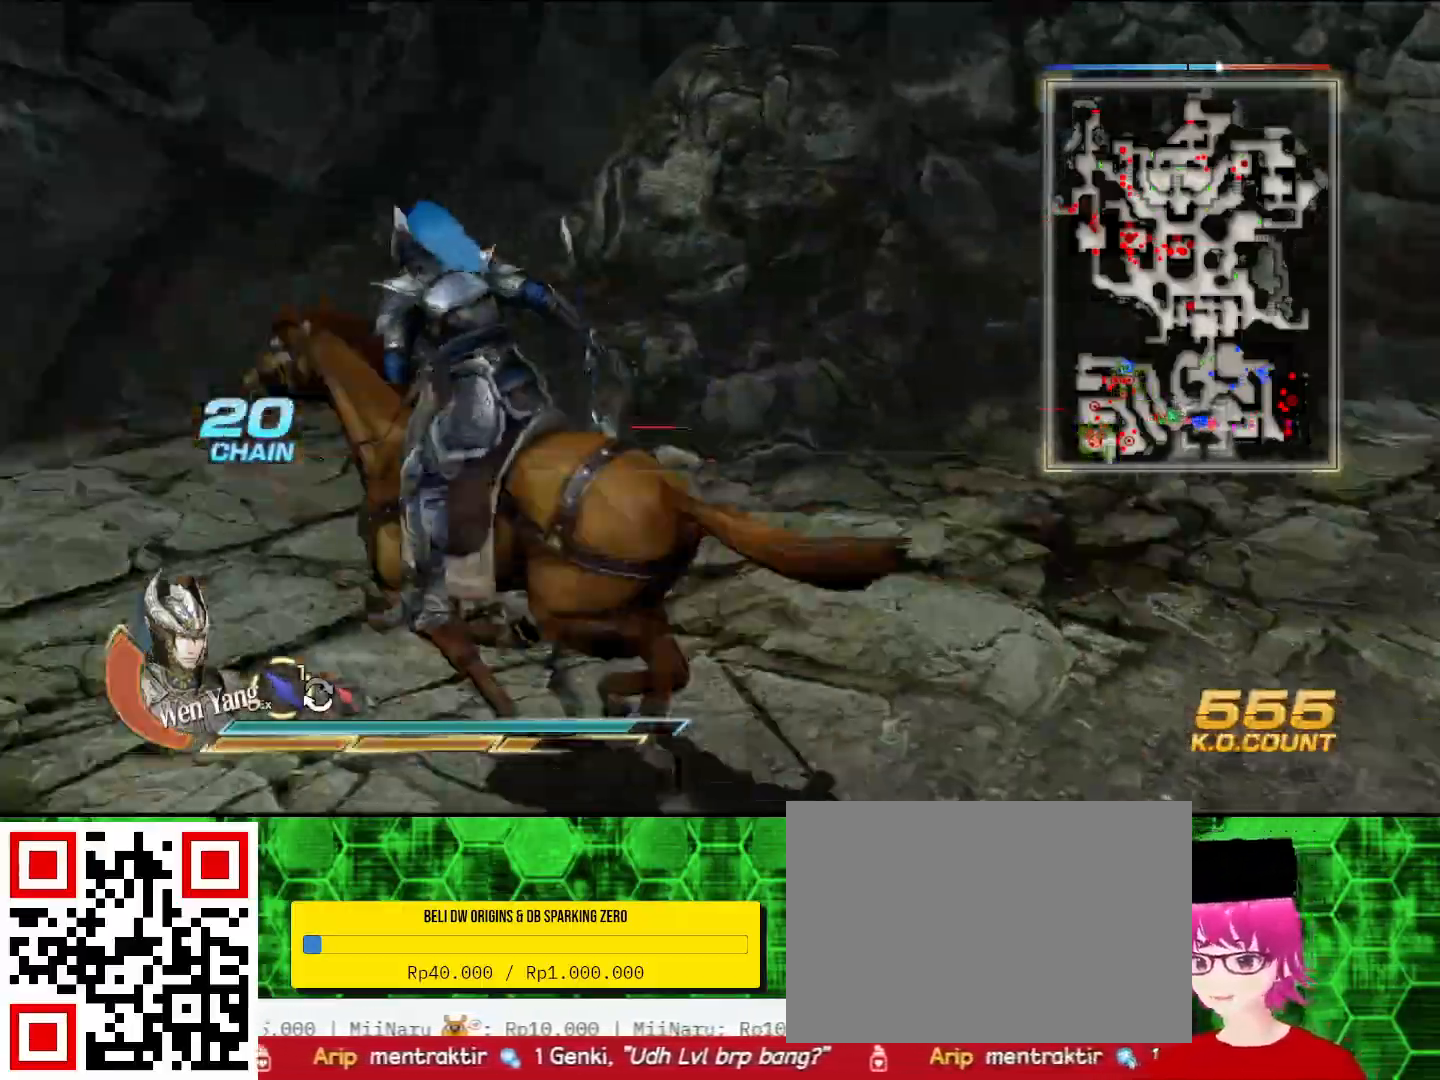
{"buttons": [], "left_stick": "up-left", "right_stick": "center", "events": []}
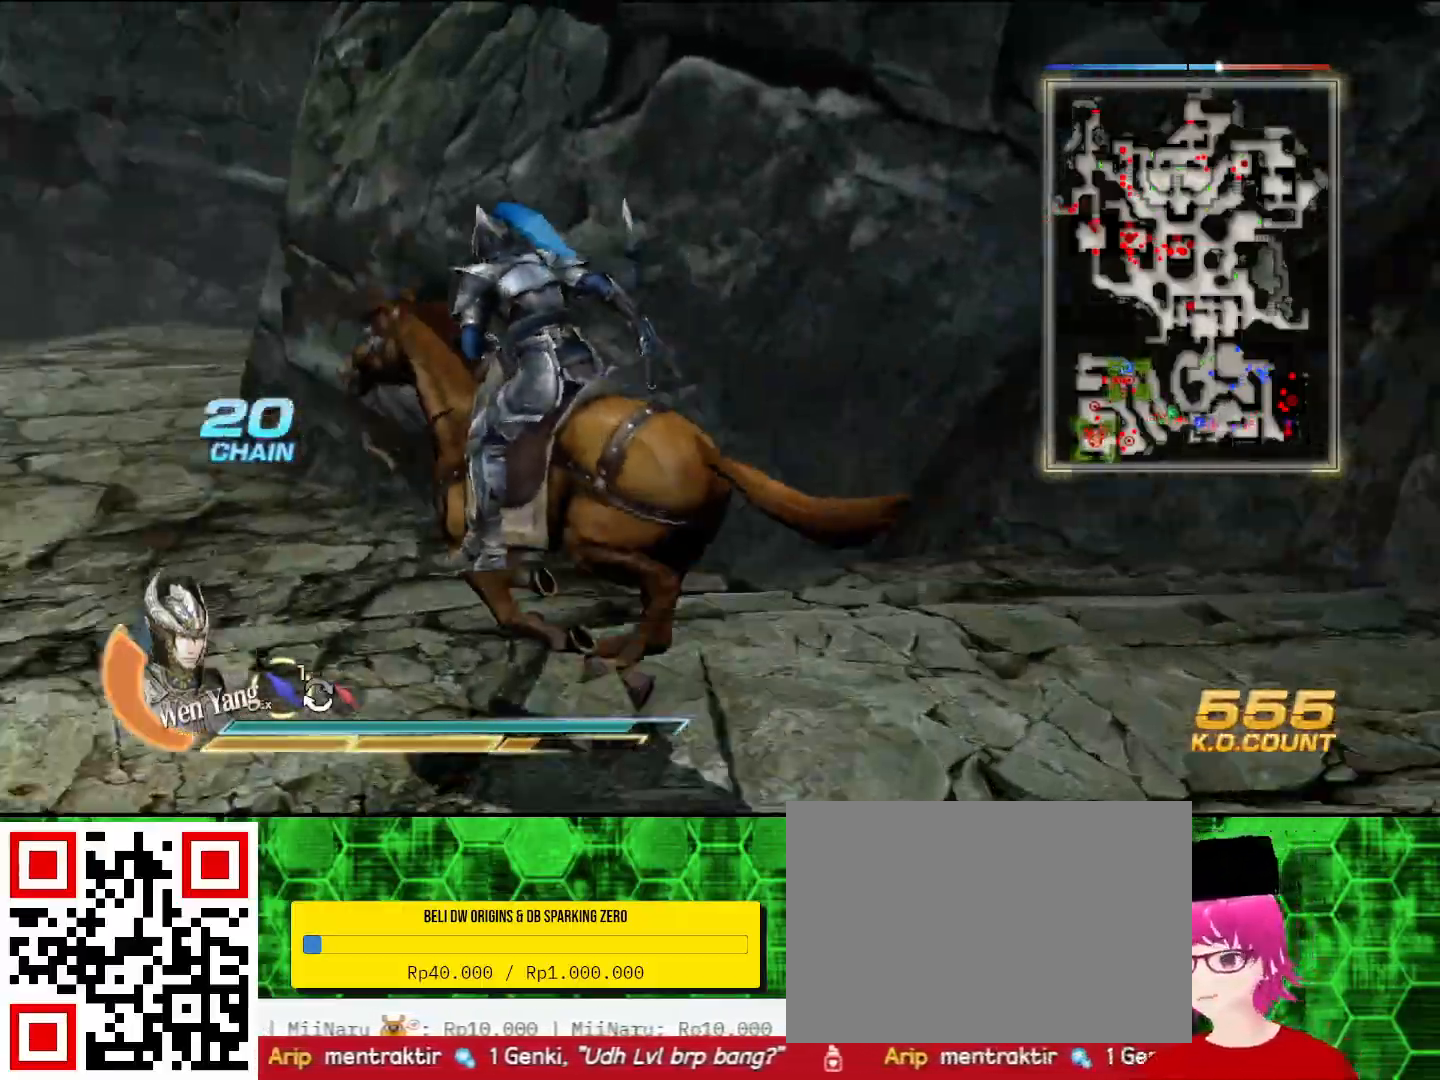
{"buttons": [], "left_stick": "up", "right_stick": "center", "events": [[400, "left_stick", "up"]]}
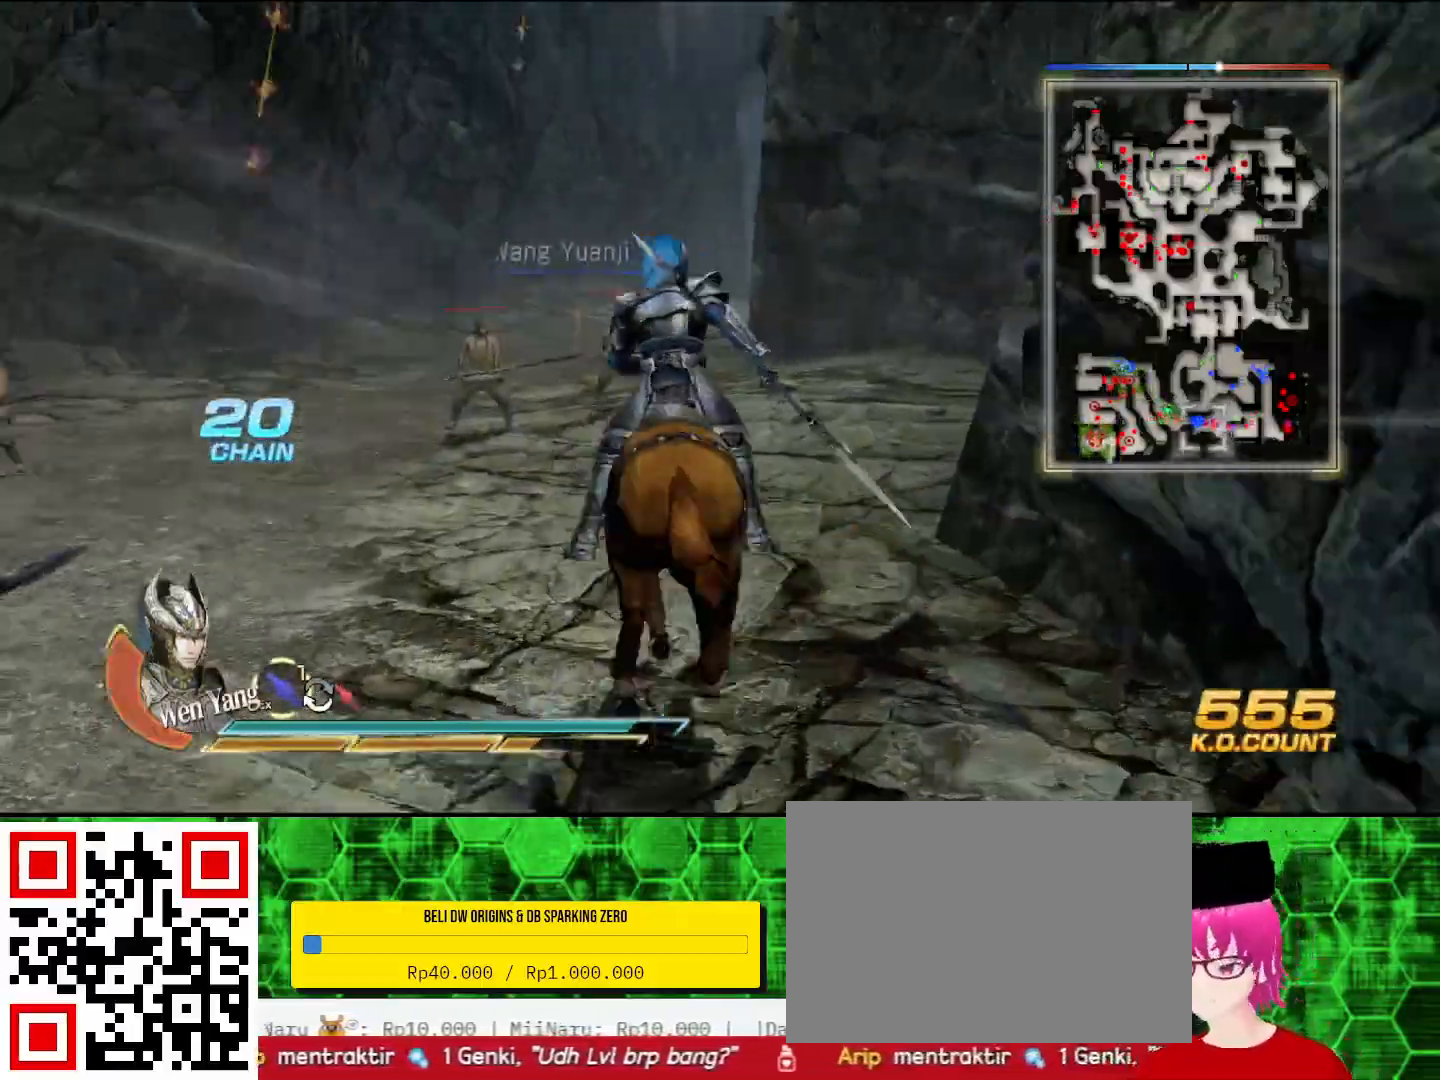
{"buttons": [], "left_stick": "up", "right_stick": "center", "events": []}
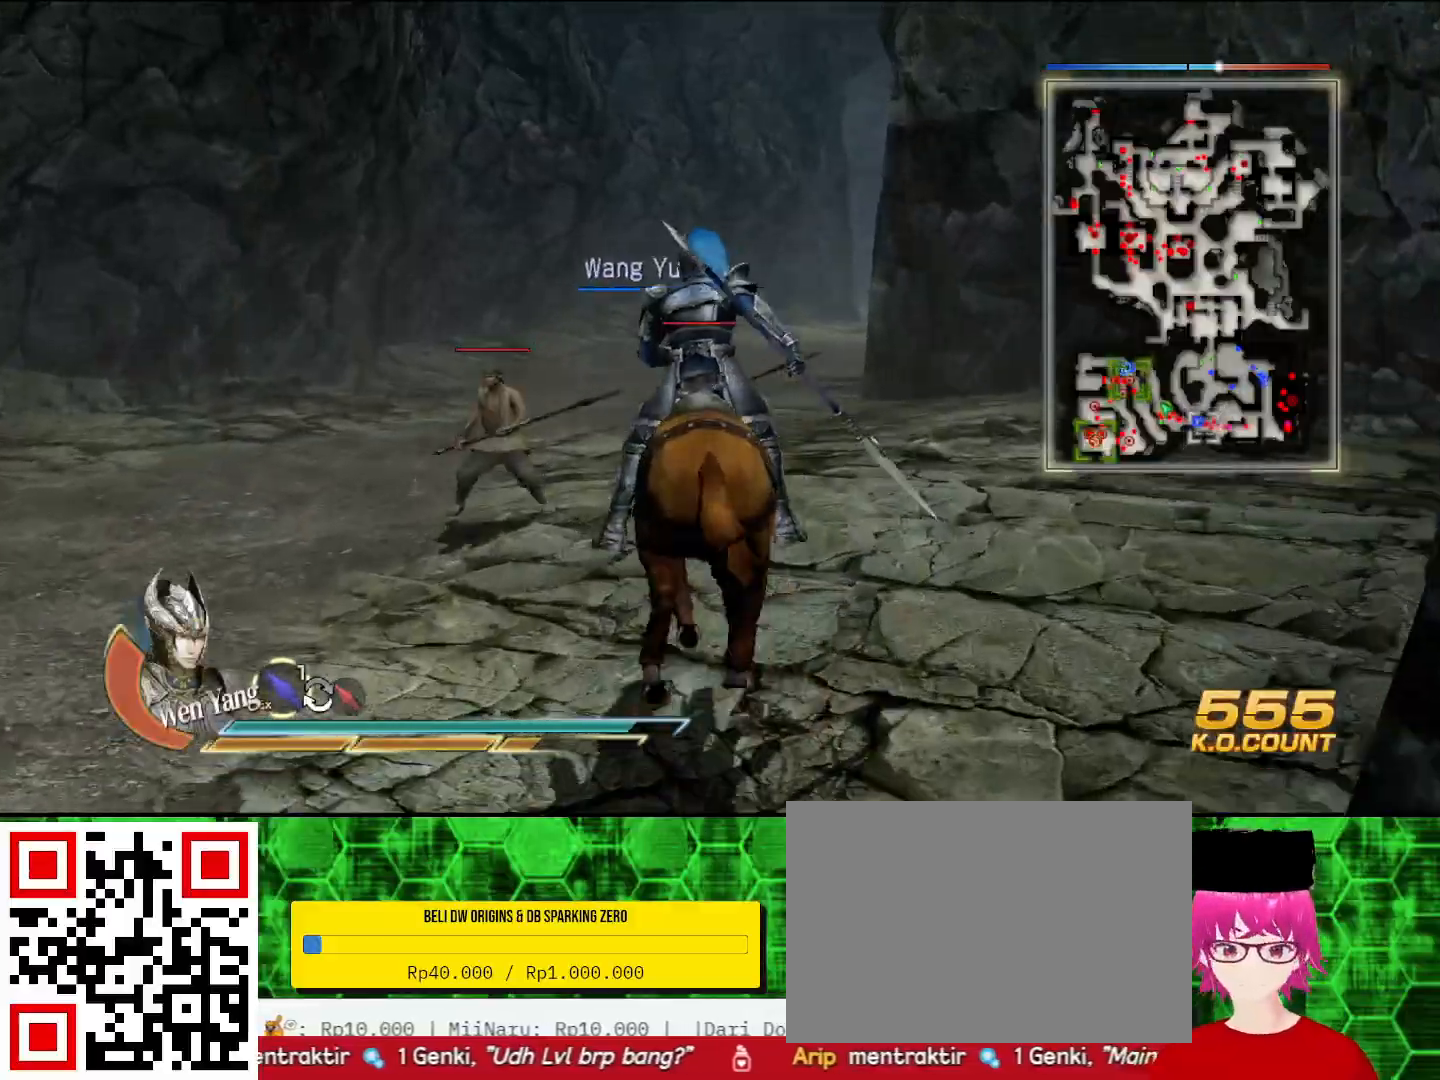
{"buttons": [], "left_stick": "up", "right_stick": "center", "events": []}
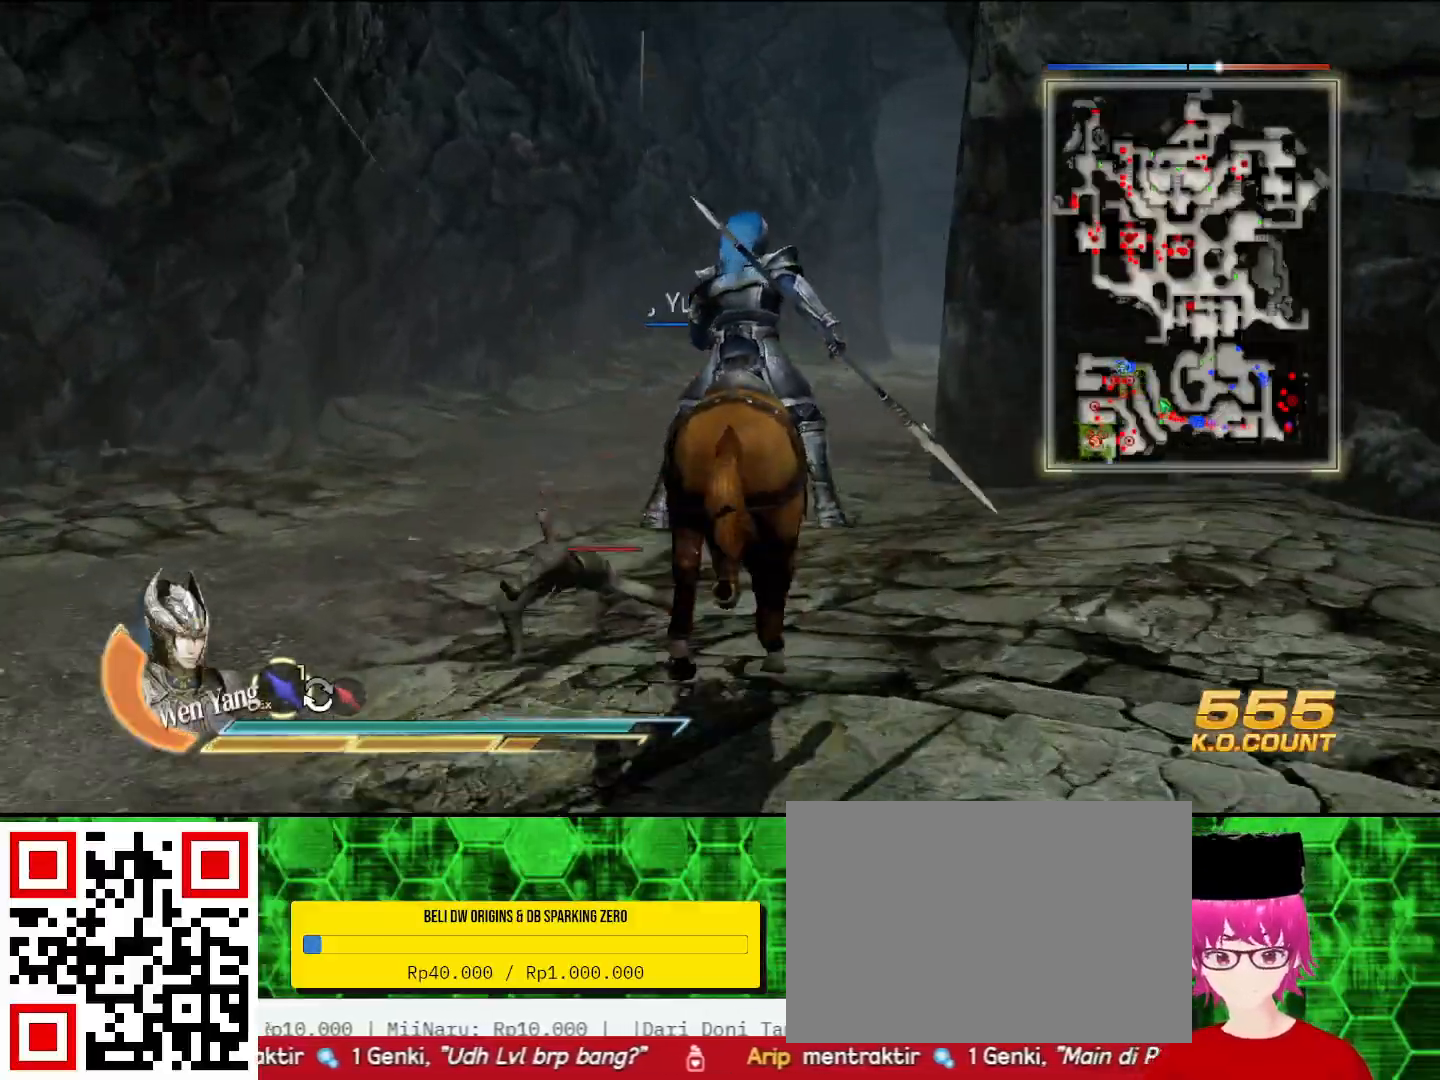
{"buttons": [], "left_stick": "up", "right_stick": "center", "events": []}
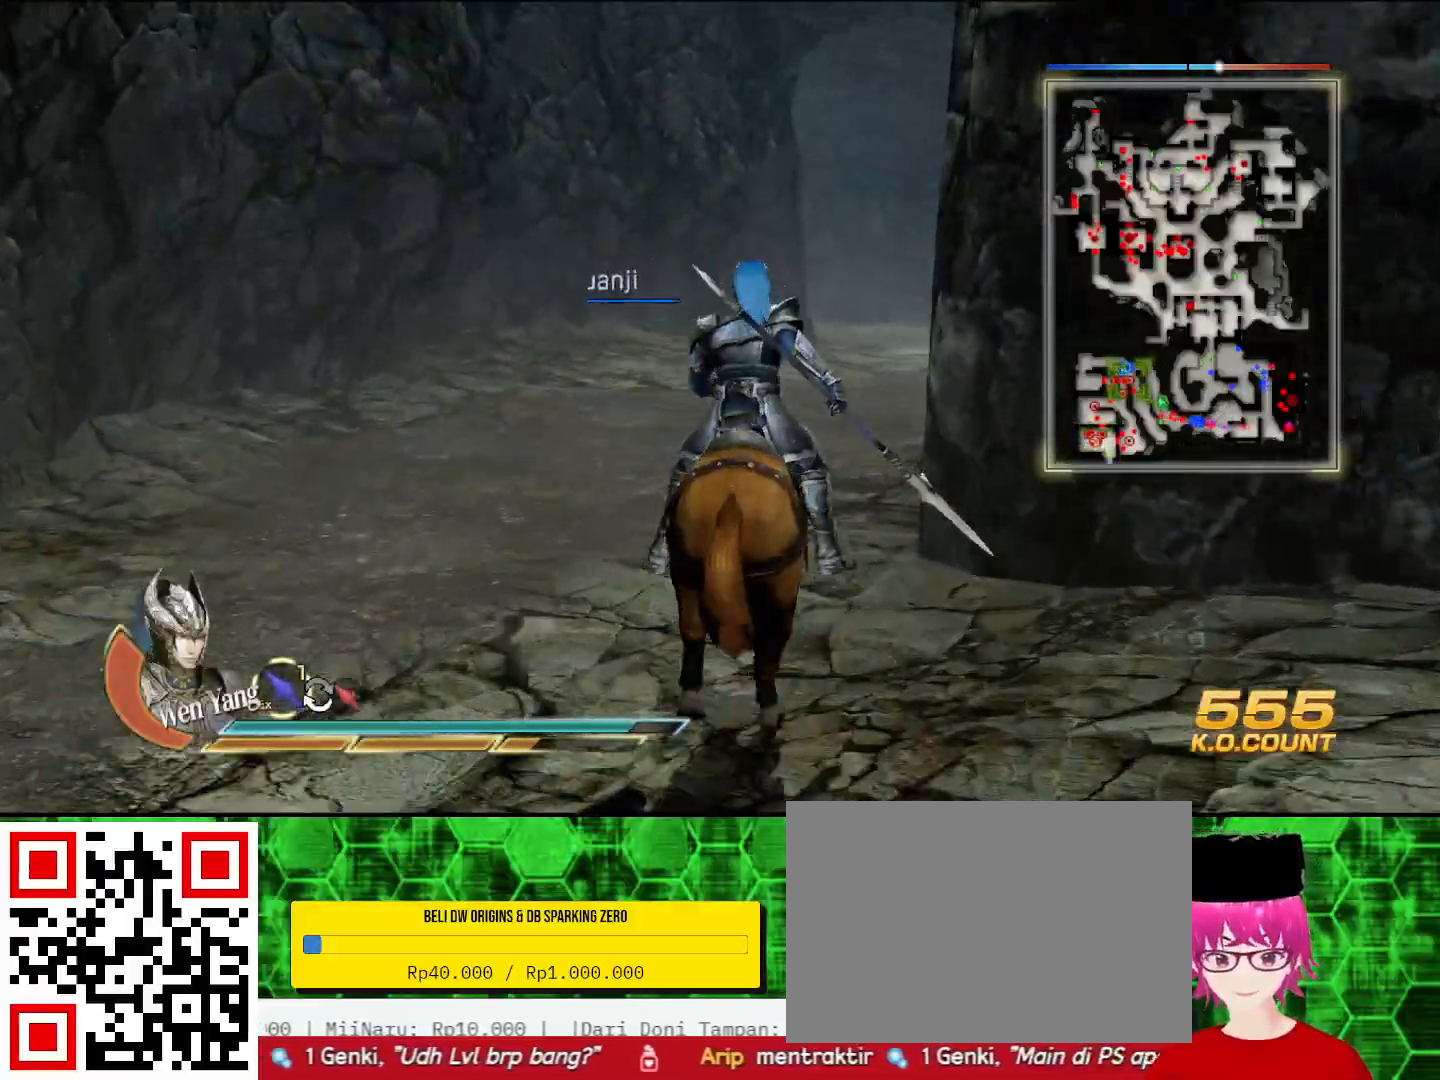
{"buttons": [], "left_stick": "up", "right_stick": "center", "events": []}
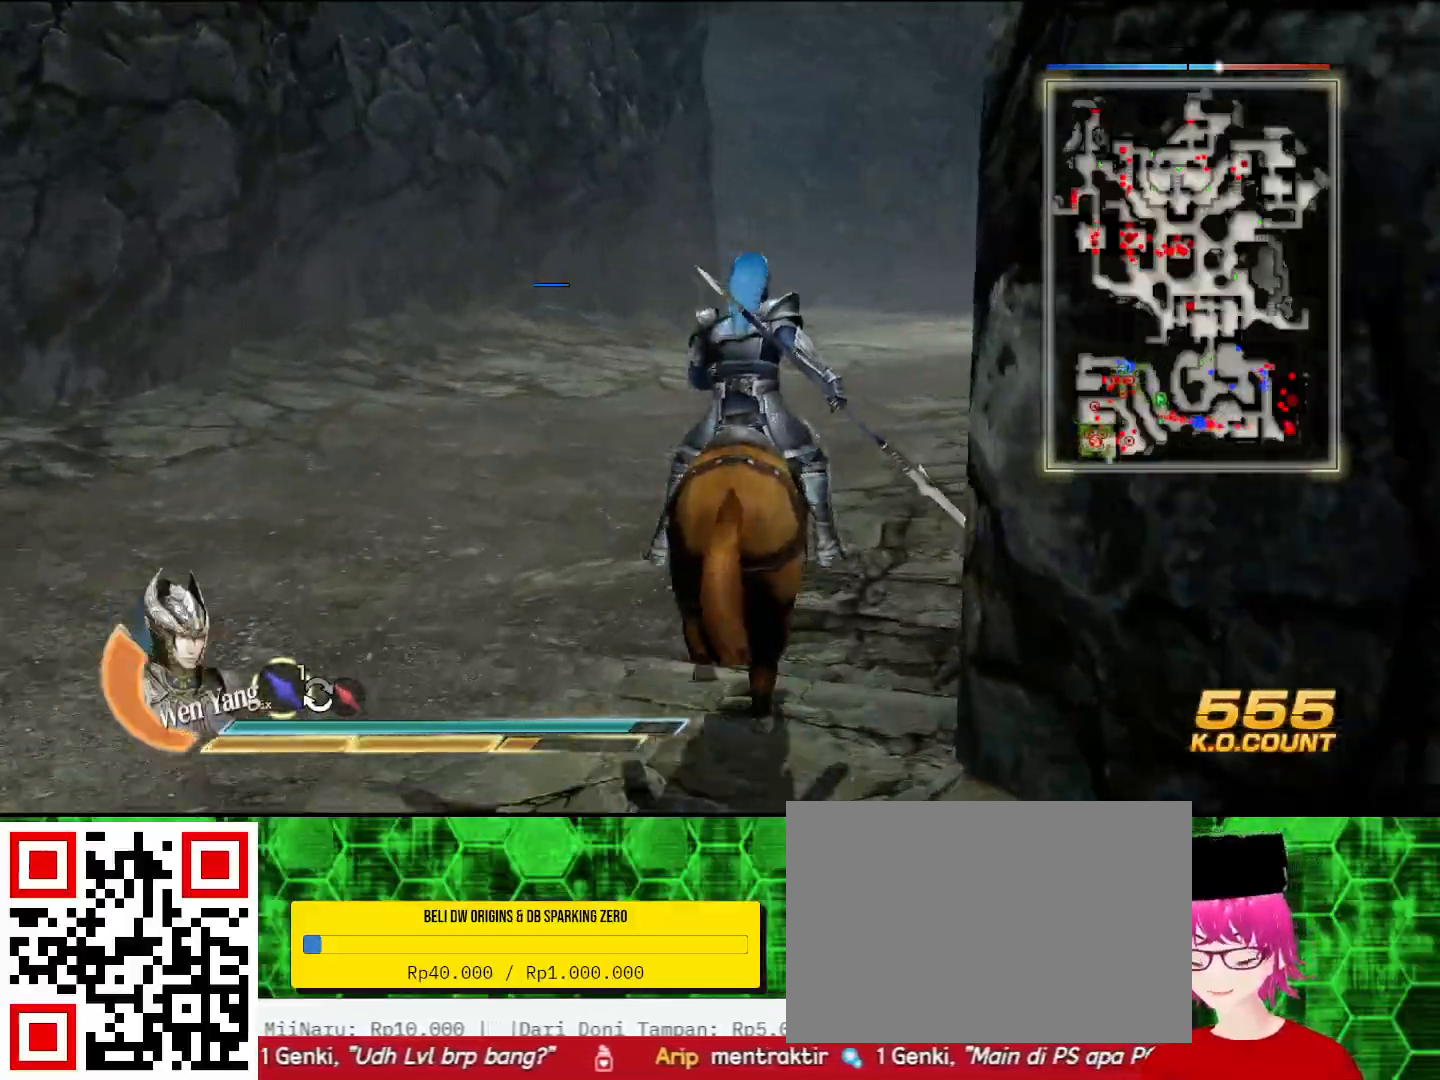
{"buttons": [], "left_stick": "up", "right_stick": "center", "events": []}
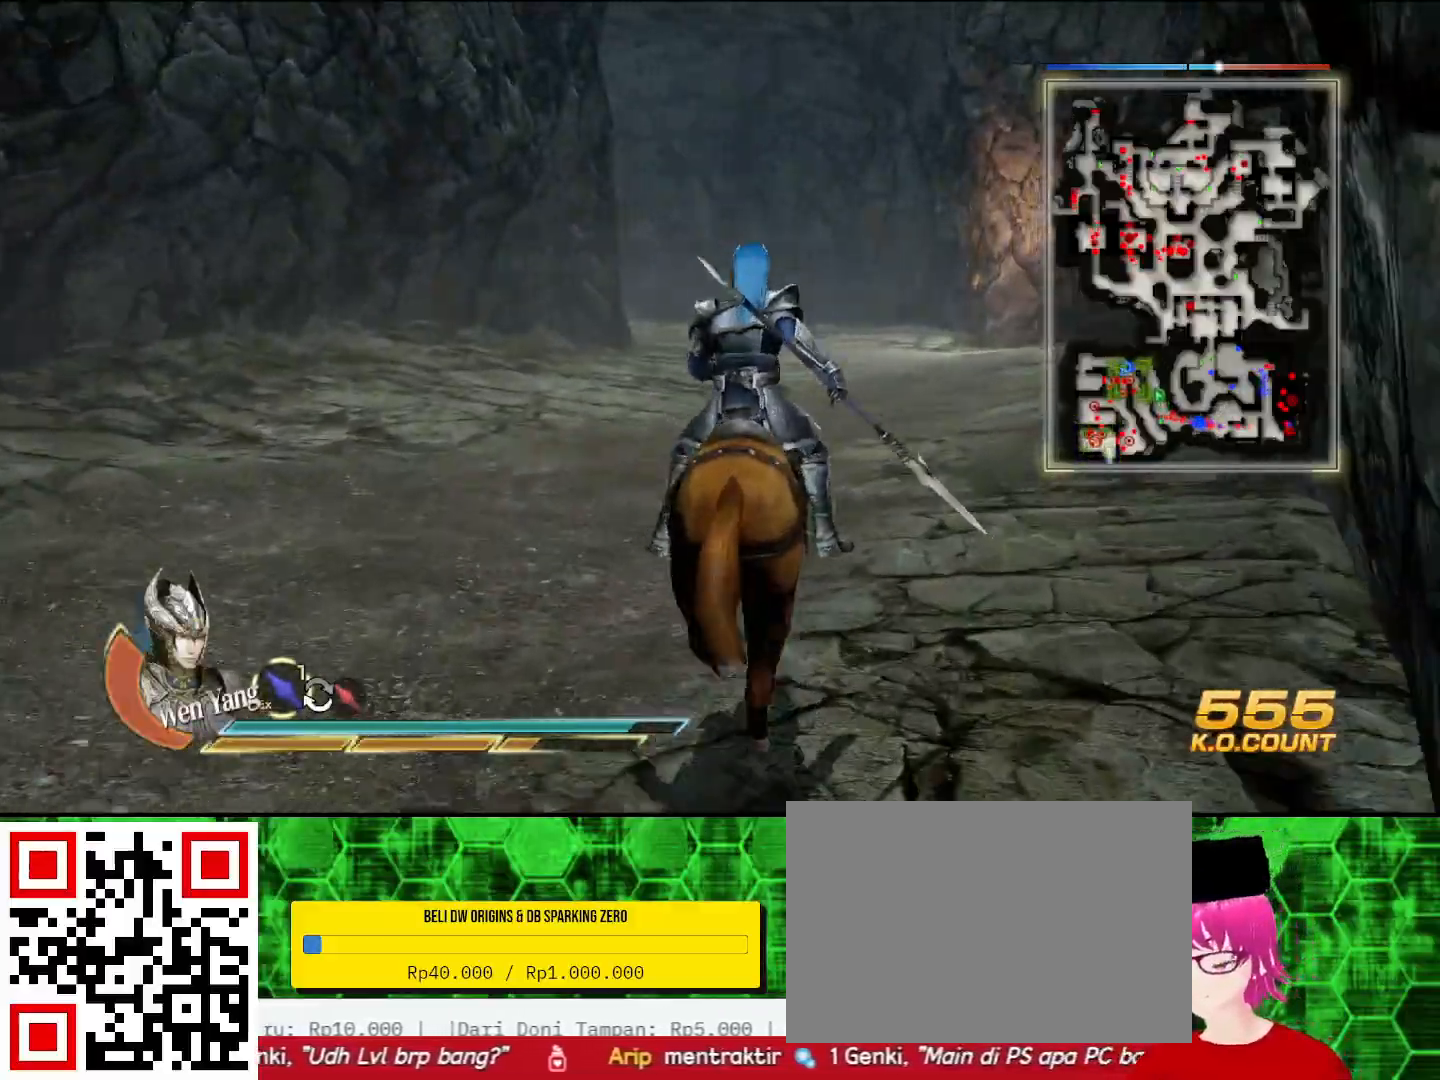
{"buttons": [], "left_stick": "up", "right_stick": "center", "events": []}
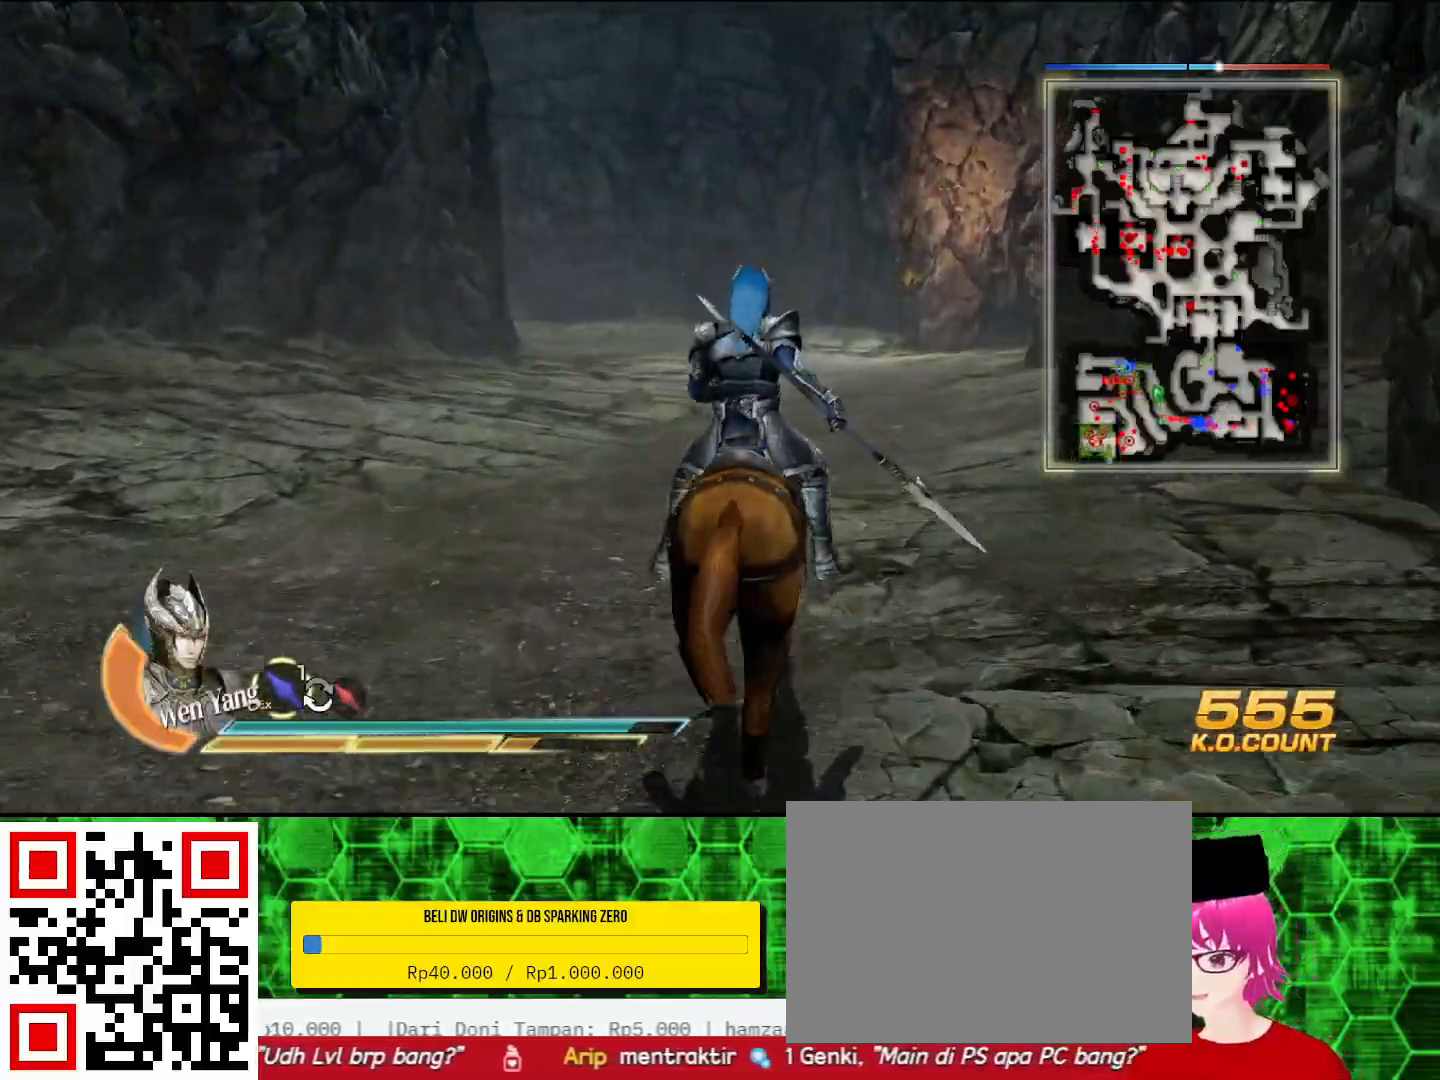
{"buttons": [], "left_stick": "up", "right_stick": "center", "events": []}
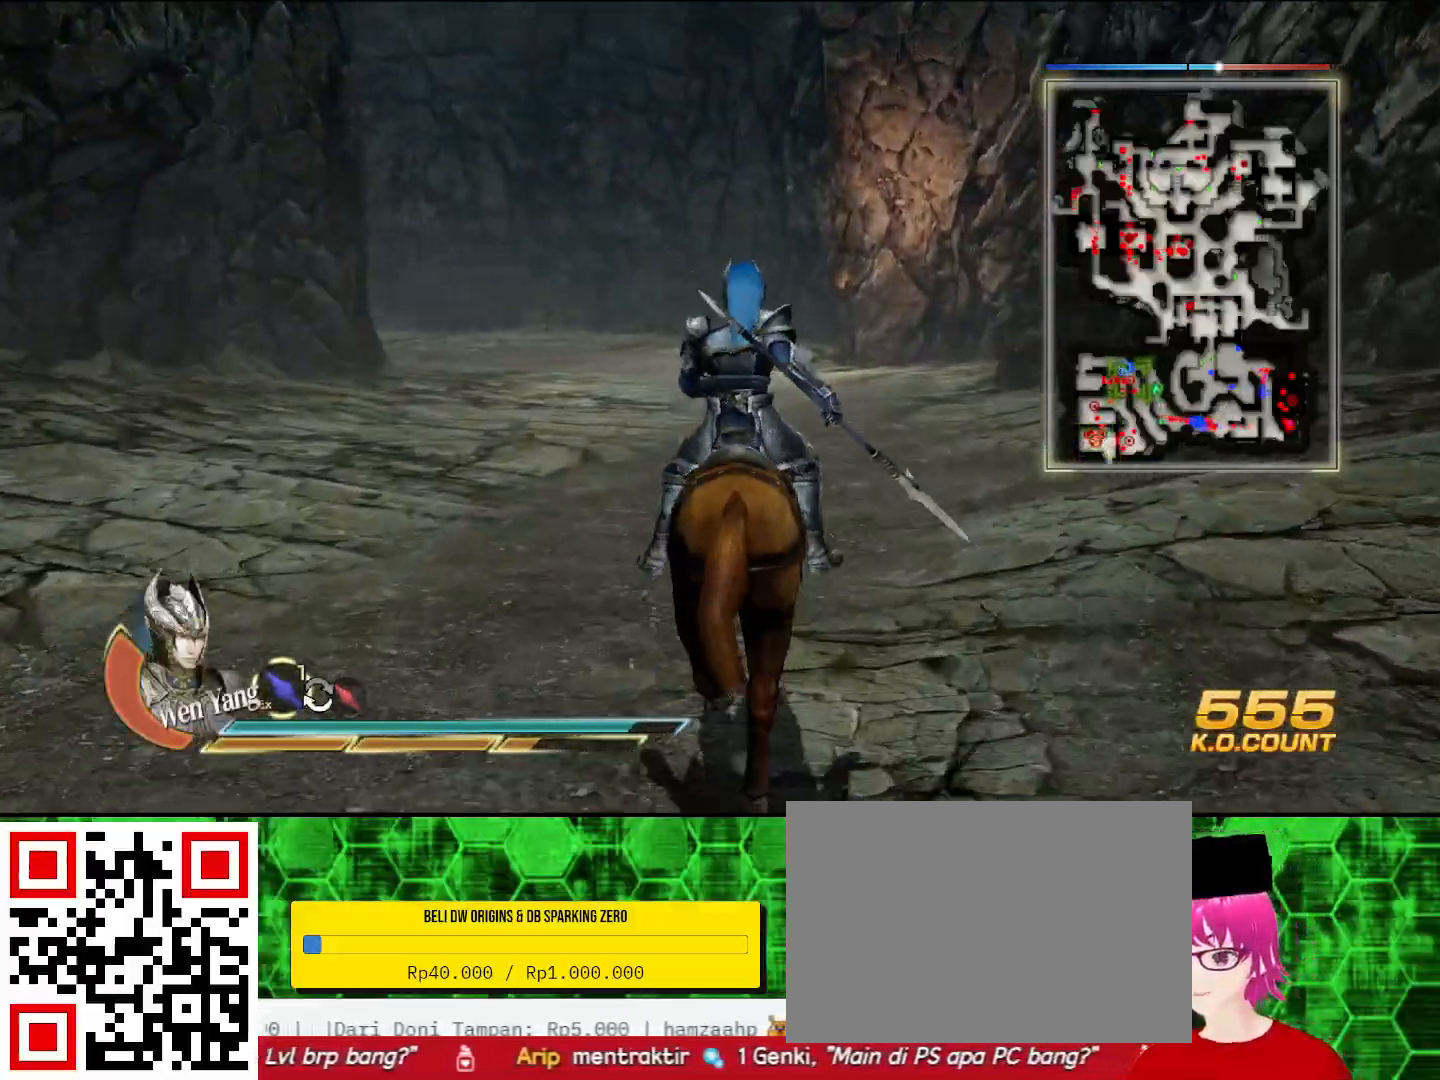
{"buttons": [], "left_stick": "up", "right_stick": "center", "events": []}
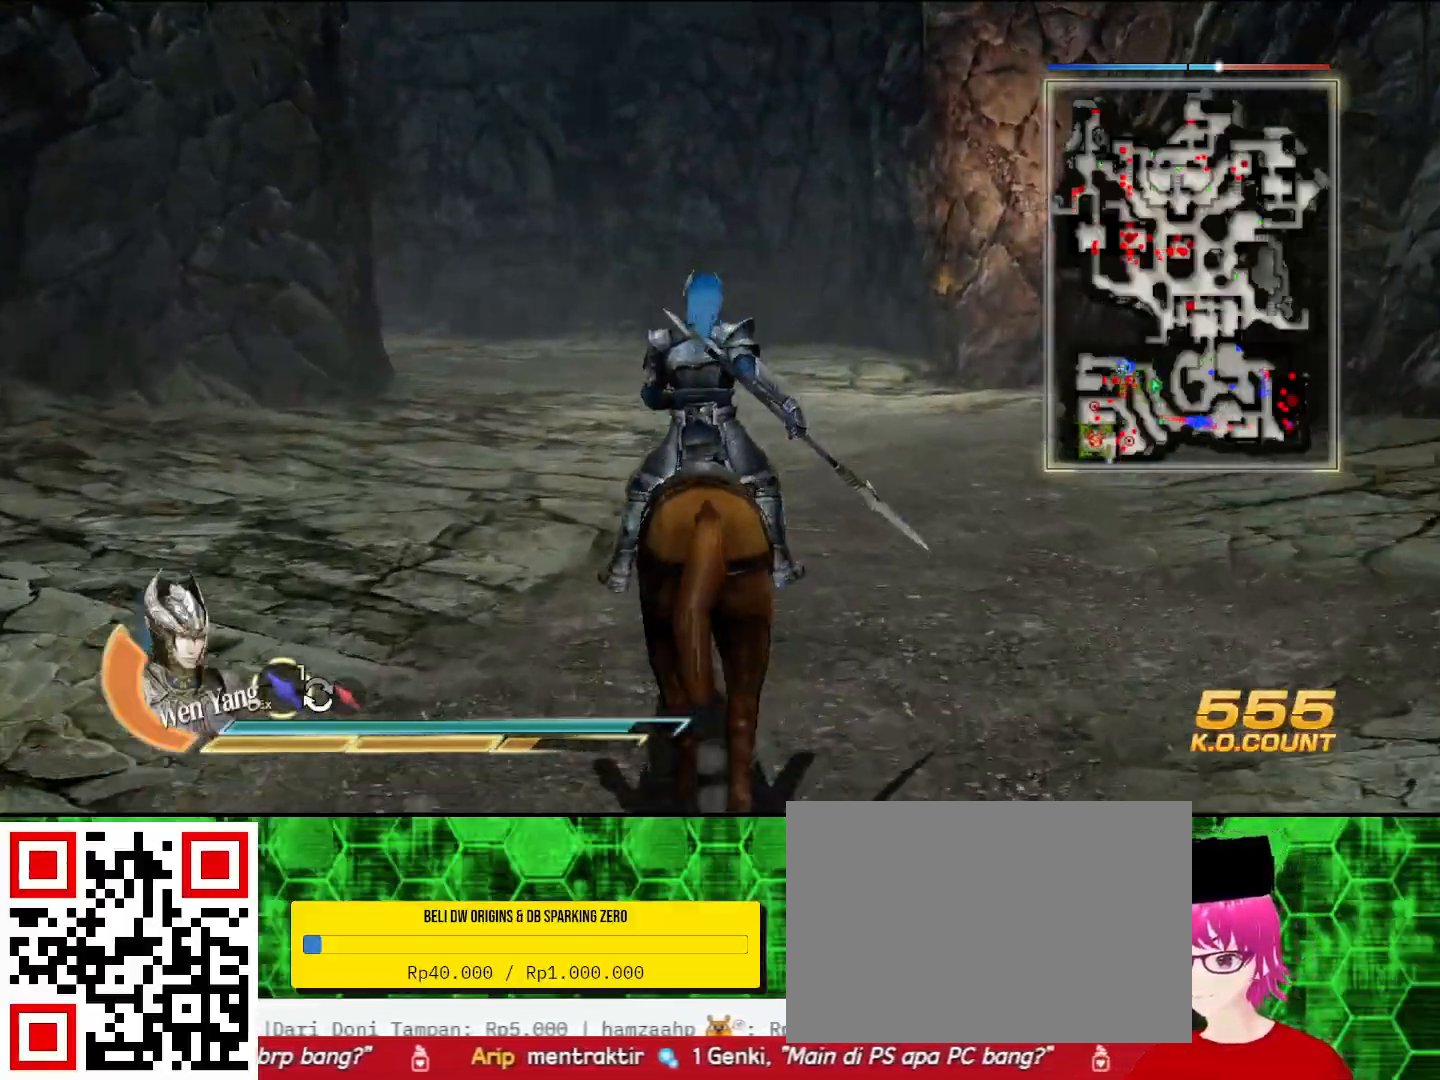
{"buttons": [], "left_stick": "up", "right_stick": "center", "events": []}
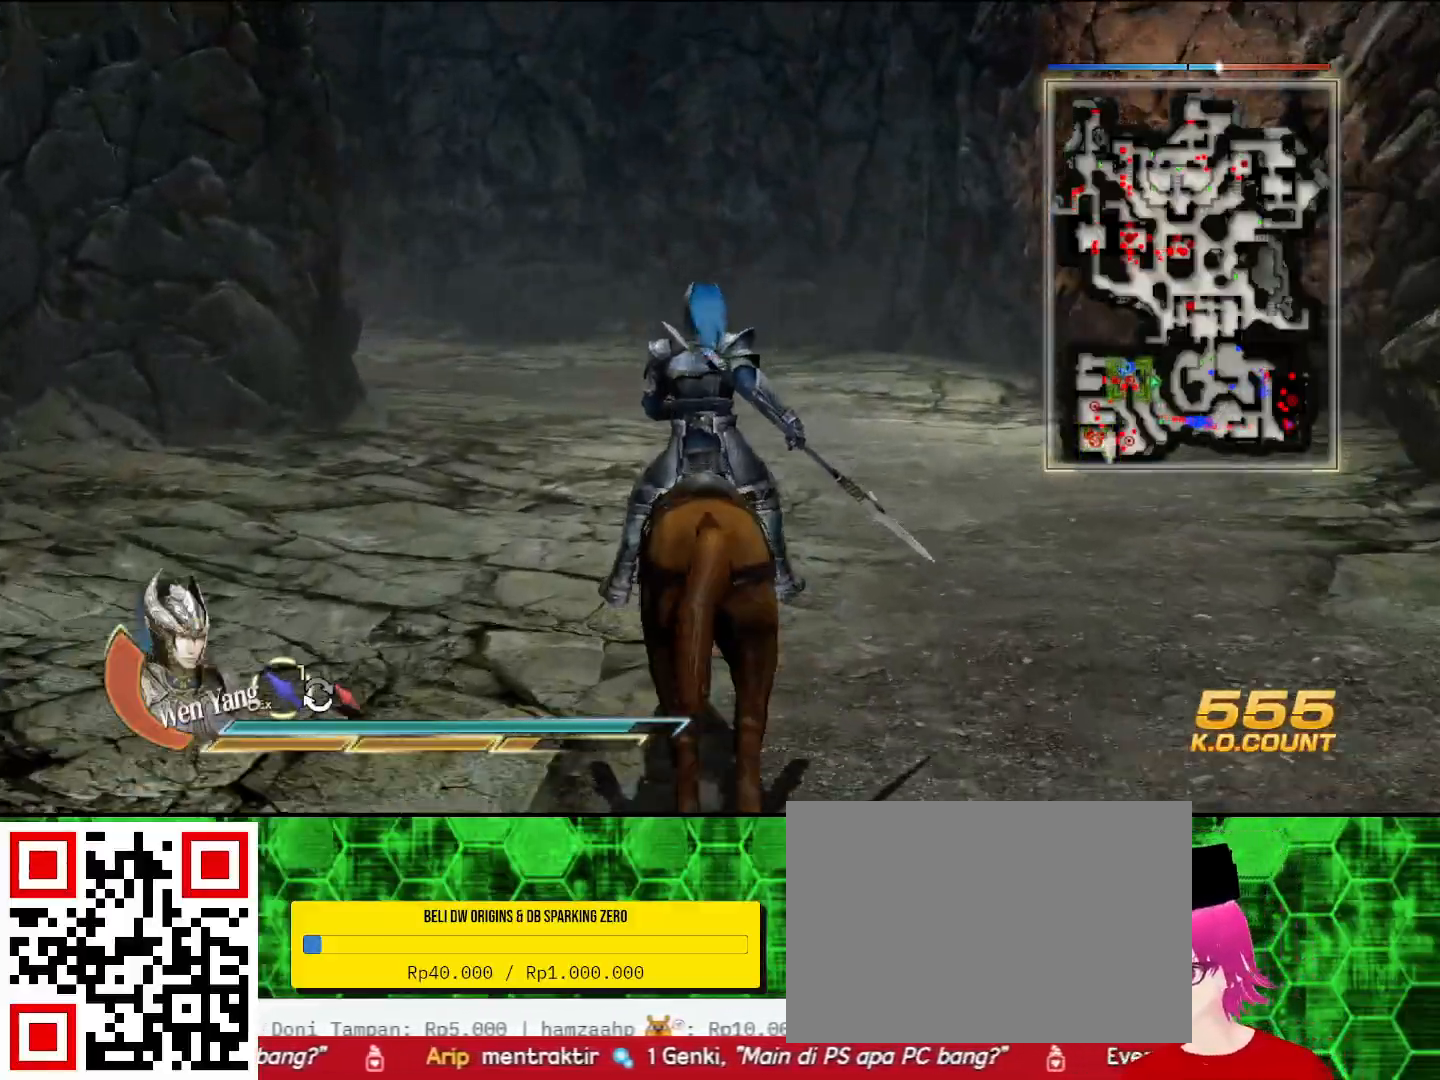
{"buttons": [], "left_stick": "up", "right_stick": "center", "events": [[67, "TRIANGLE", "down"], [200, "TRIANGLE", "up"]]}
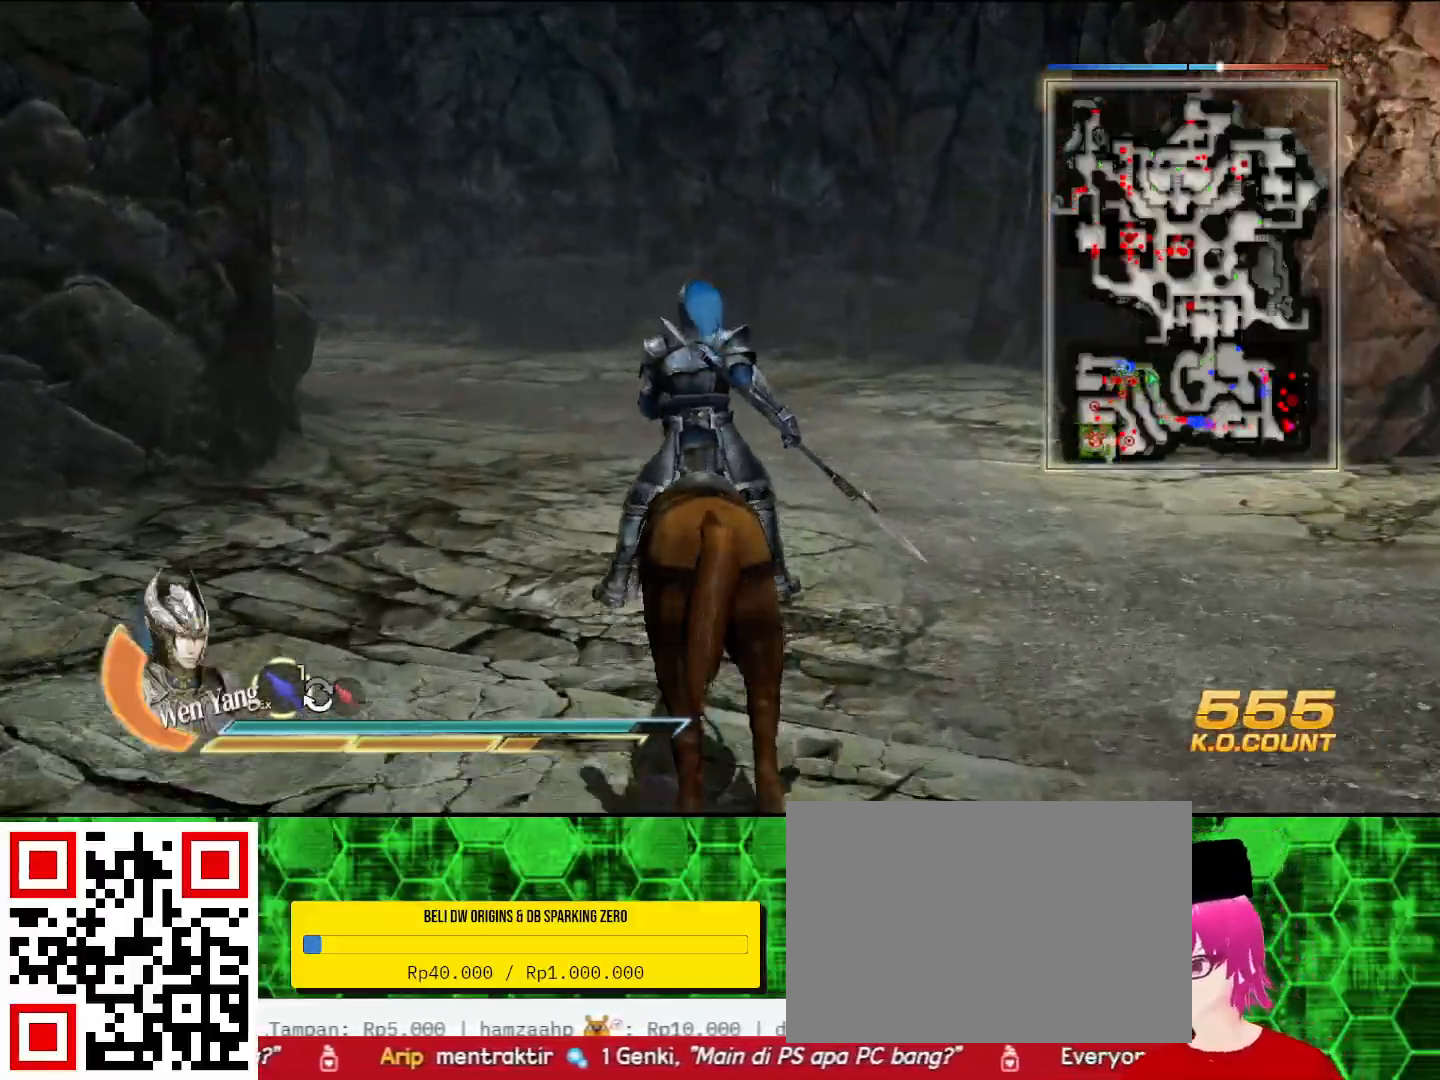
{"buttons": [], "left_stick": "up", "right_stick": "center", "events": []}
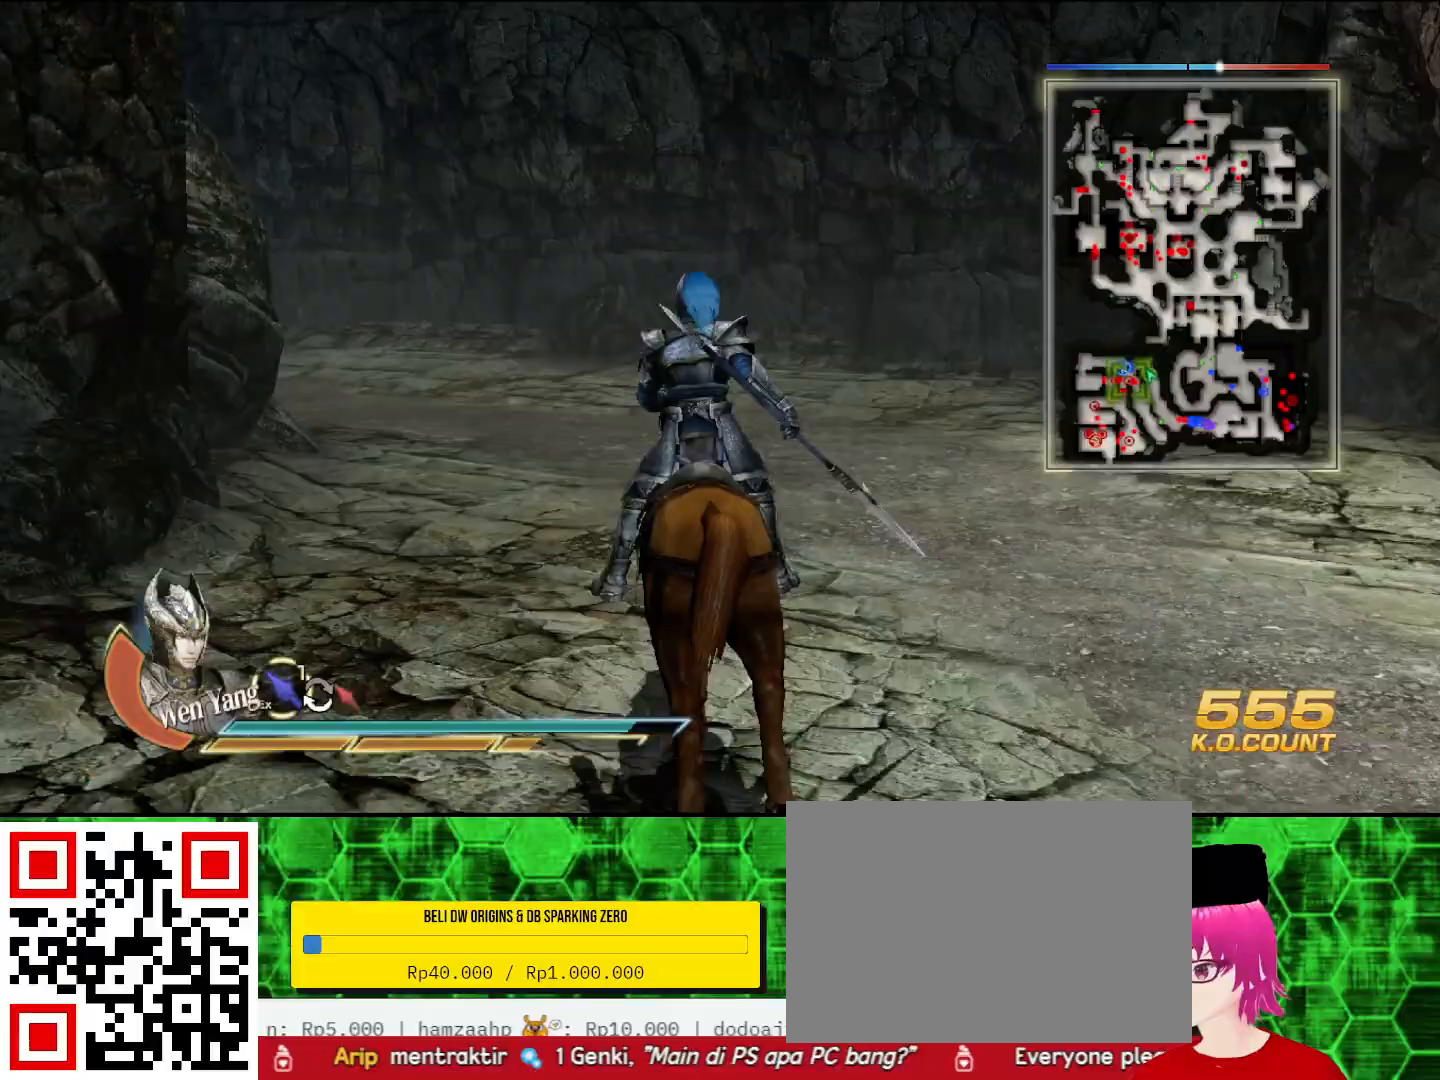
{"buttons": [], "left_stick": "up", "right_stick": "center", "events": []}
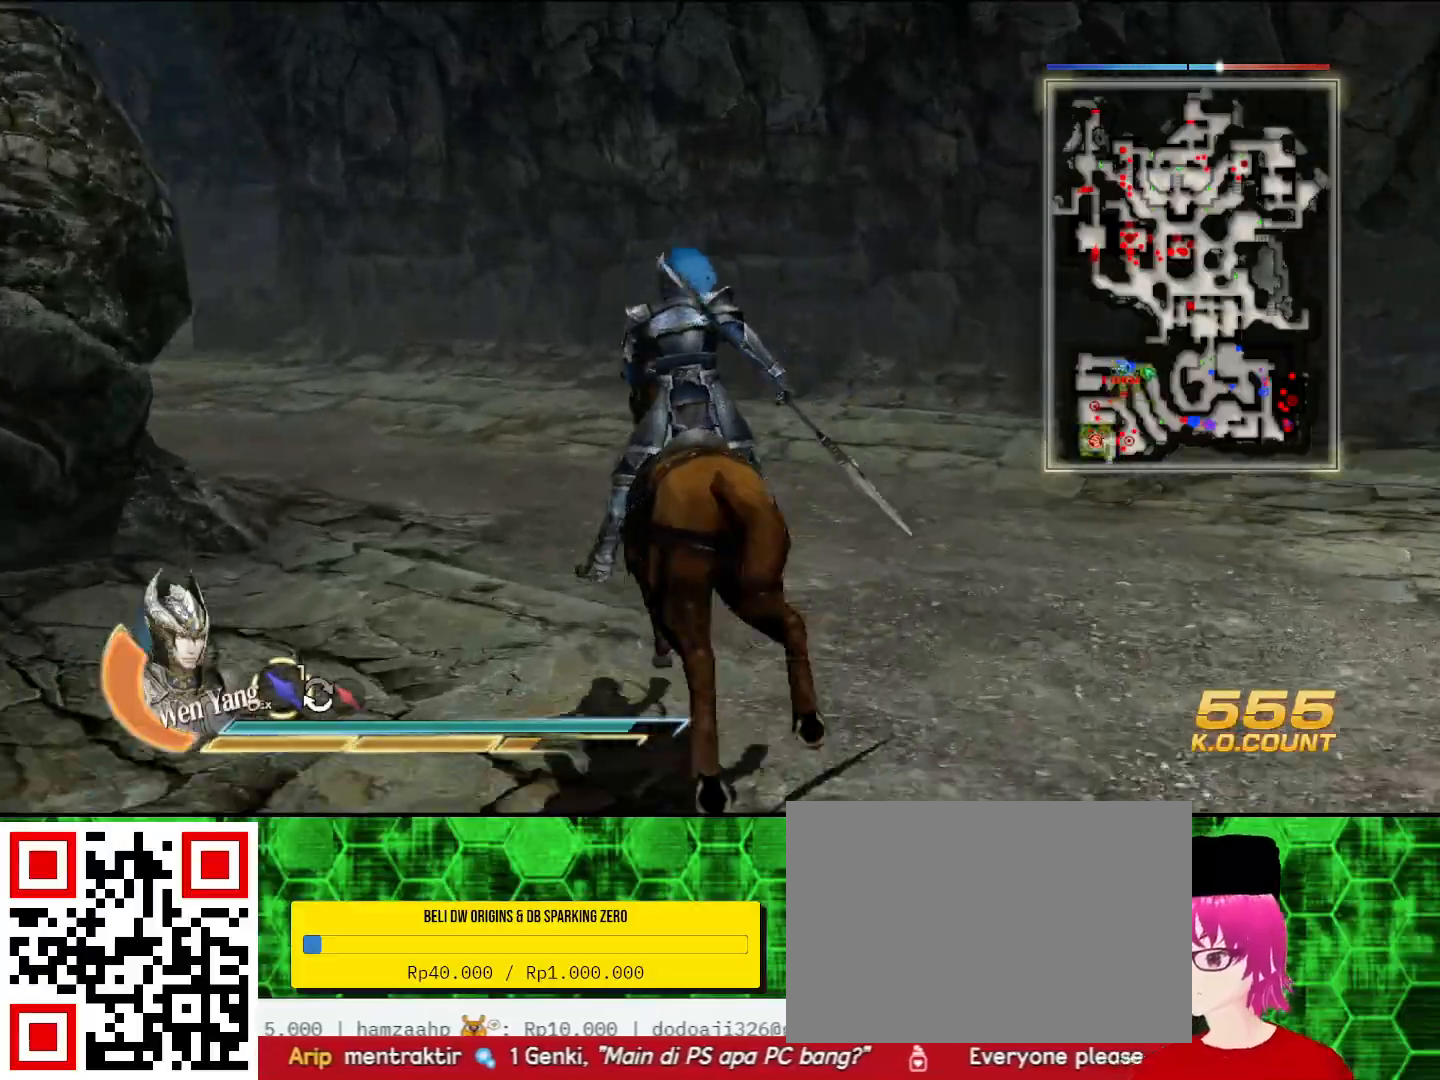
{"buttons": [], "left_stick": "up", "right_stick": "center", "events": []}
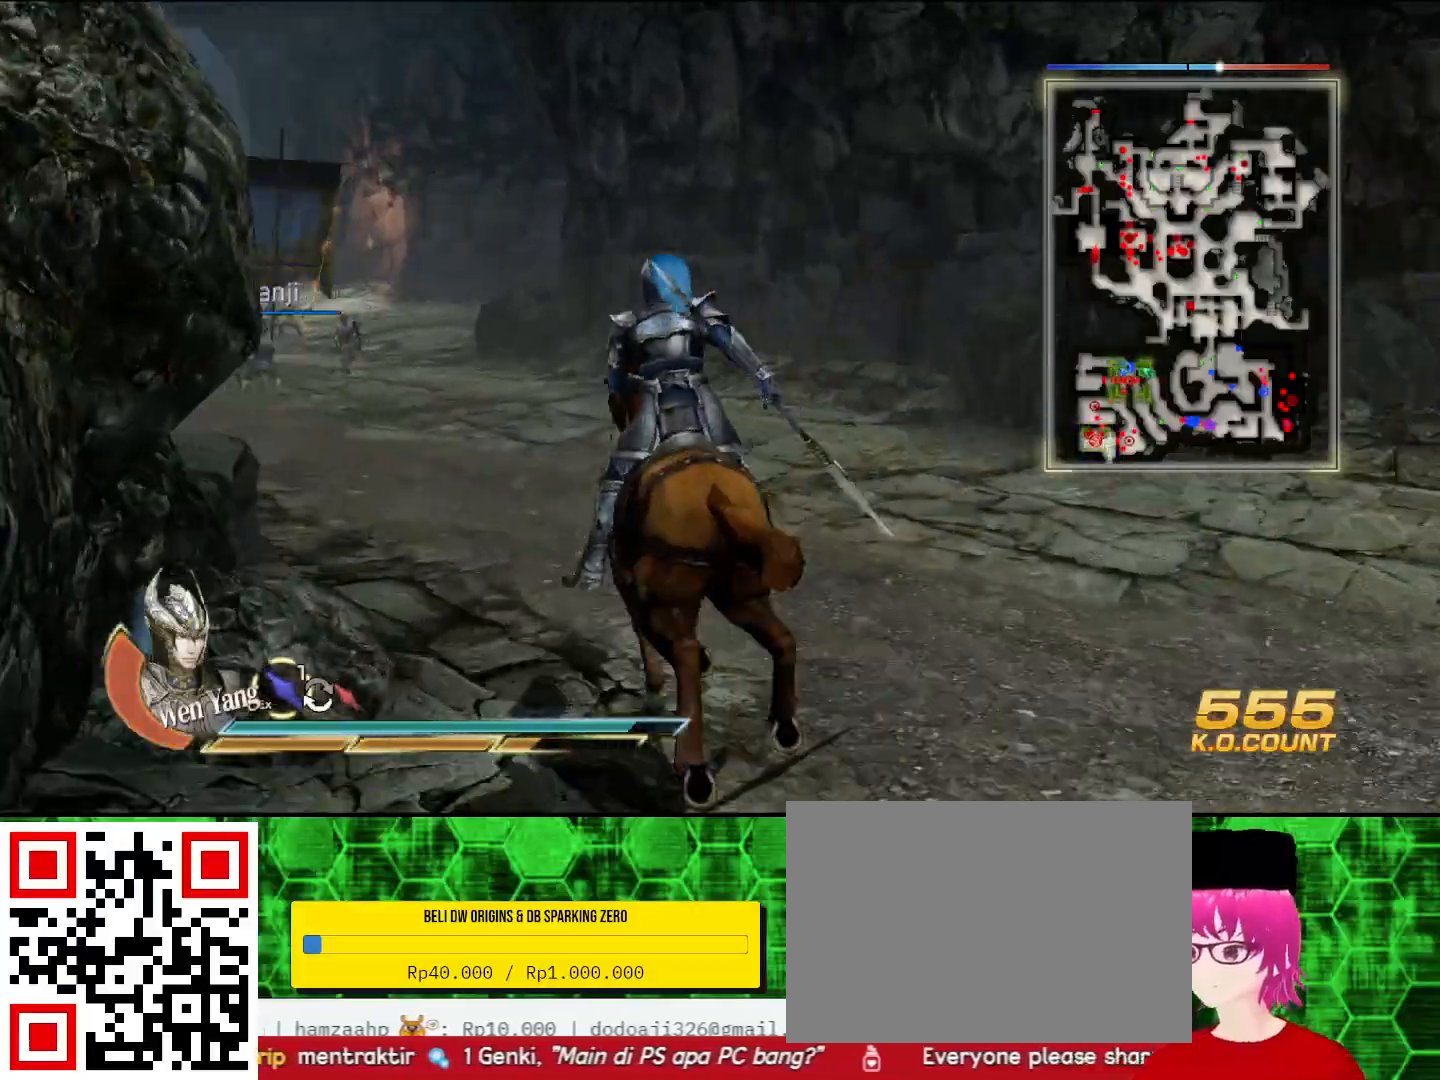
{"buttons": [], "left_stick": "up", "right_stick": "center", "events": []}